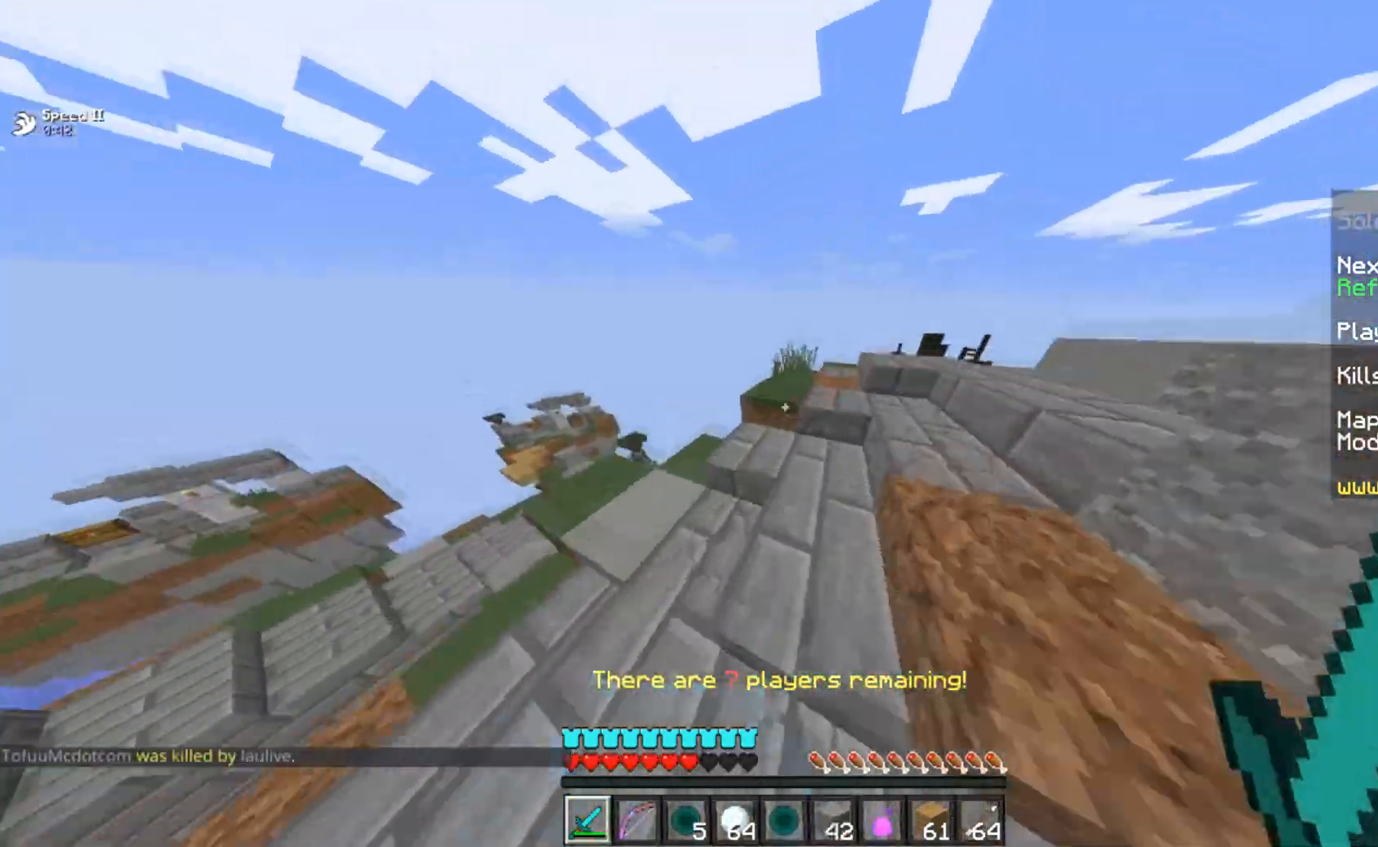
Gameplay with keyboard and mouse; each line is a JSON object with the keys and mouse buttons held at the frame after it. "events" lists presses ("down") and releases ("up") of "a", "d", "s", "space", "w", "mouse_left" and "mouse_right" between this image and that frame as [ms after this image, input, new state], when the widget could be followed in between. "mouse_left", "mouse_right" = the "left", "right" buttons of the "mouse" list. No other keys are recorded. Fast repeated clicks can show as one long hold. Mouse movement is not recorded.
{"keys": ["a", "w"], "mouse": [], "events": [[334, "d", "up"], [484, "a", "down"]]}
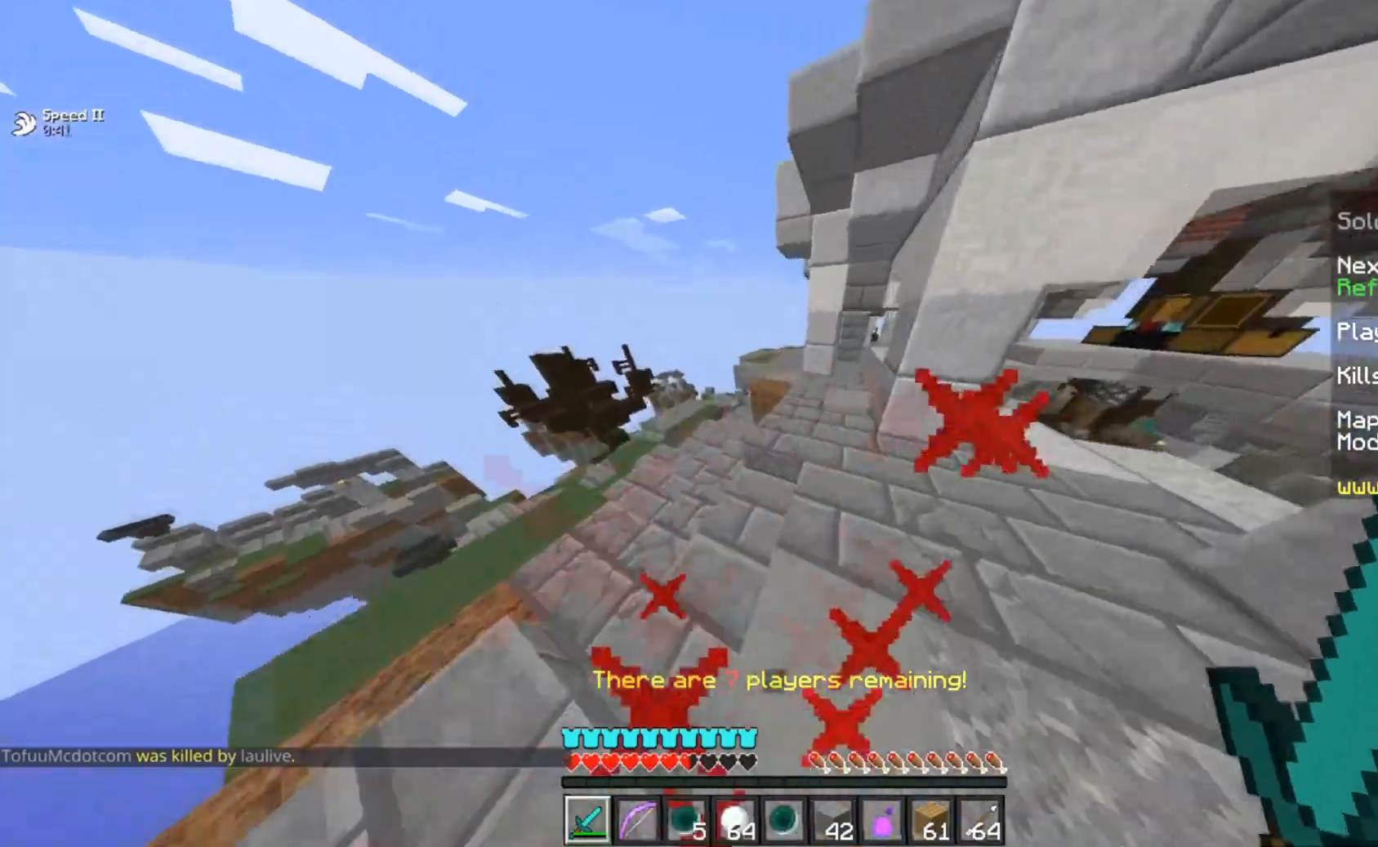
{"keys": ["a", "w"], "mouse": [], "events": [[183, "d", "down"], [233, "a", "up"], [384, "a", "down"], [434, "d", "up"]]}
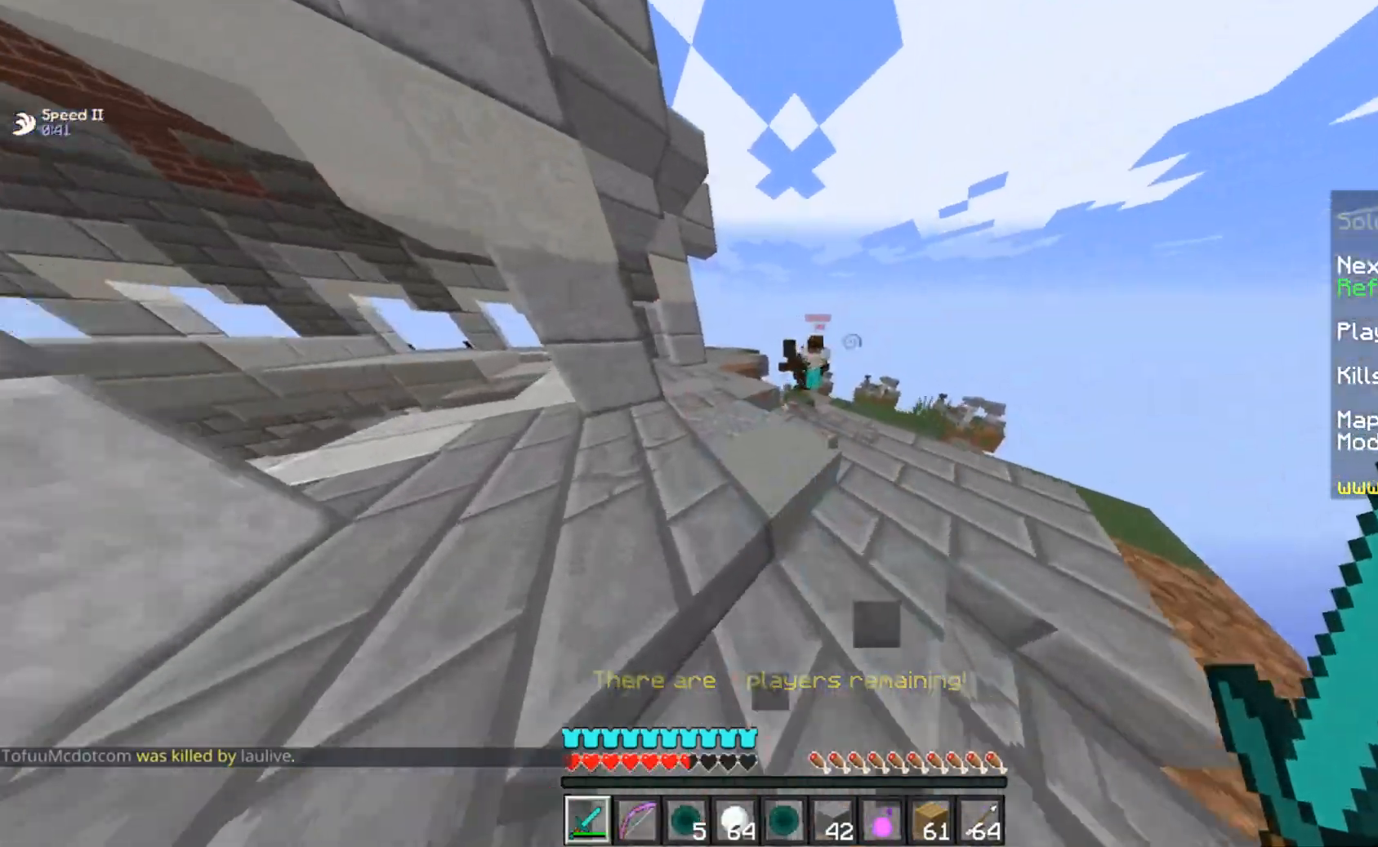
{"keys": ["w"], "mouse": [], "events": [[234, "a", "up"]]}
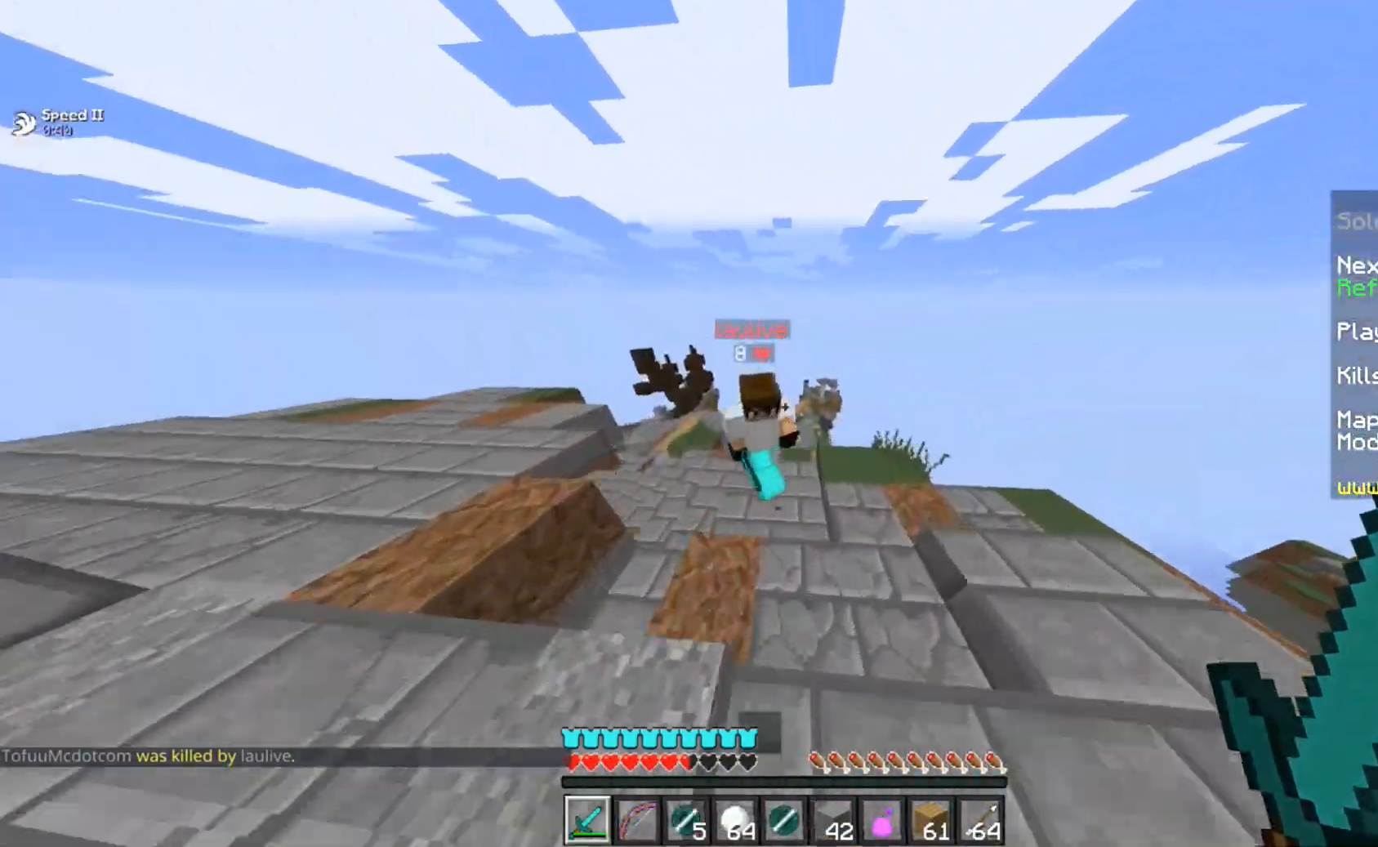
{"keys": ["w"], "mouse": ["left", "right"], "events": [[33, "mouse_left", "down"], [33, "mouse_right", "down"], [183, "s", "down"], [183, "w", "up"], [283, "a", "down"], [334, "w", "down"], [367, "a", "up"], [384, "s", "up"]]}
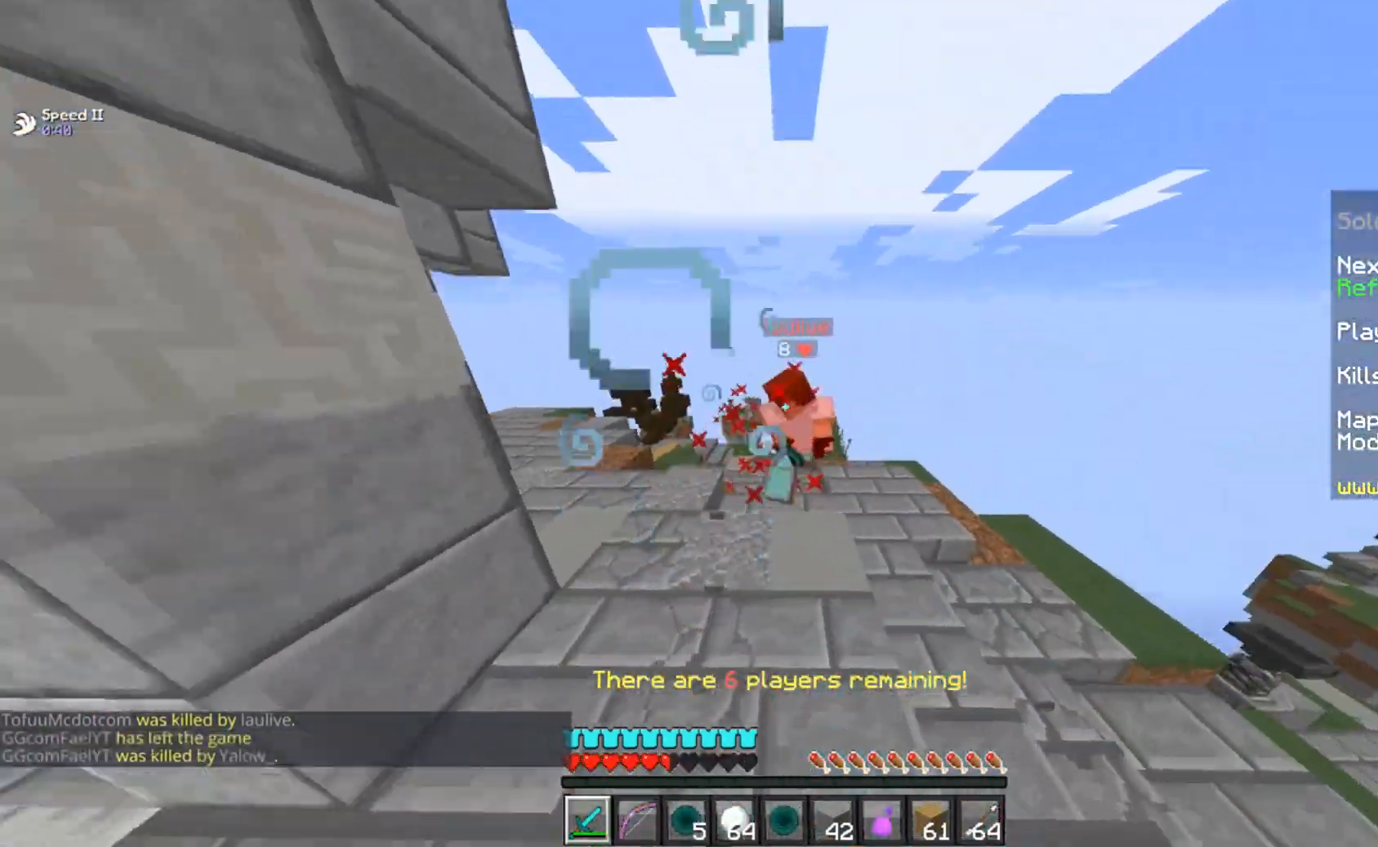
{"keys": ["w"], "mouse": ["left"], "events": [[34, "mouse_right", "up"]]}
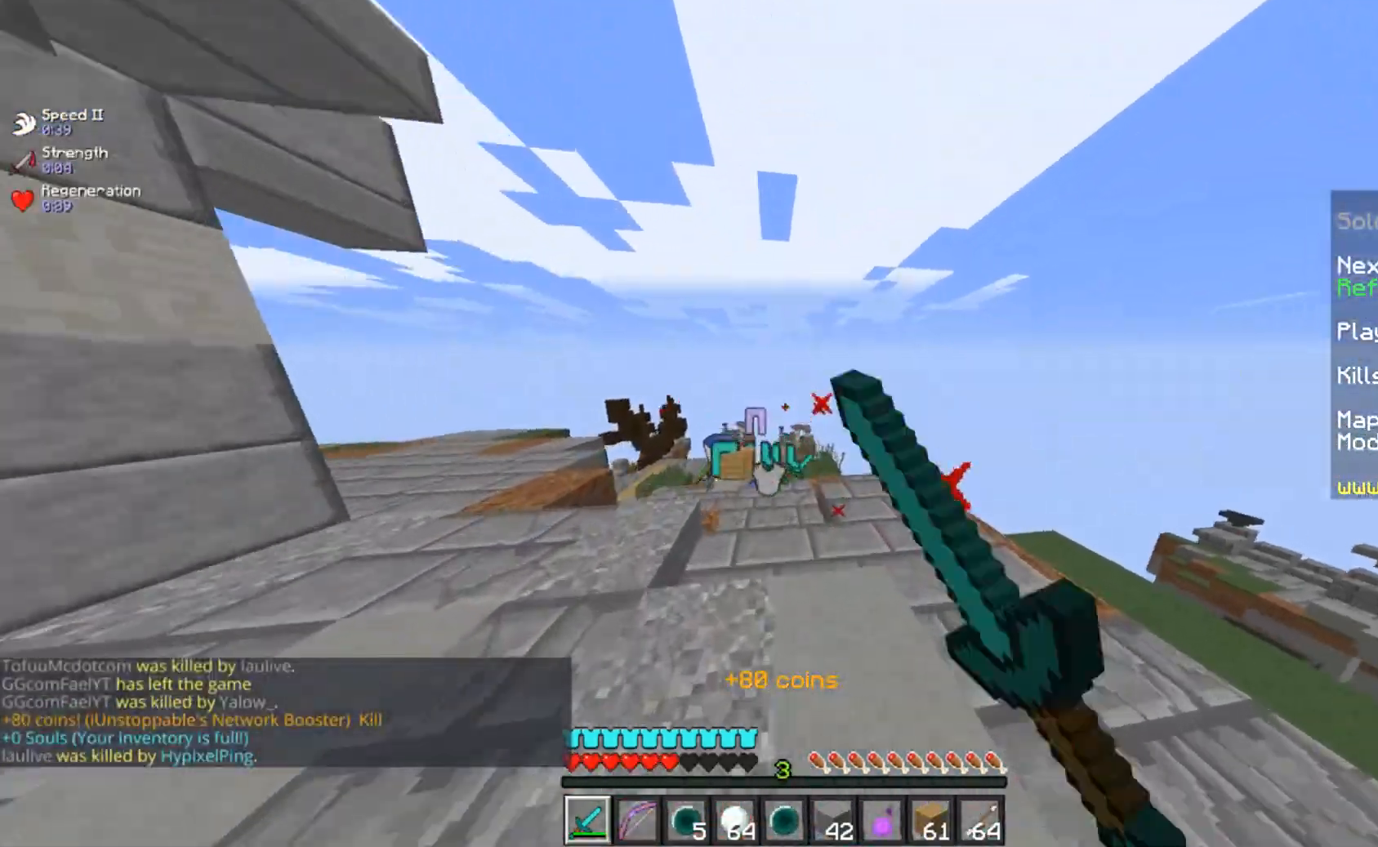
{"keys": ["d", "w"], "mouse": [], "events": [[150, "d", "down"], [167, "mouse_left", "up"], [250, "w", "up"], [300, "d", "up"], [351, "w", "down"], [401, "d", "down"]]}
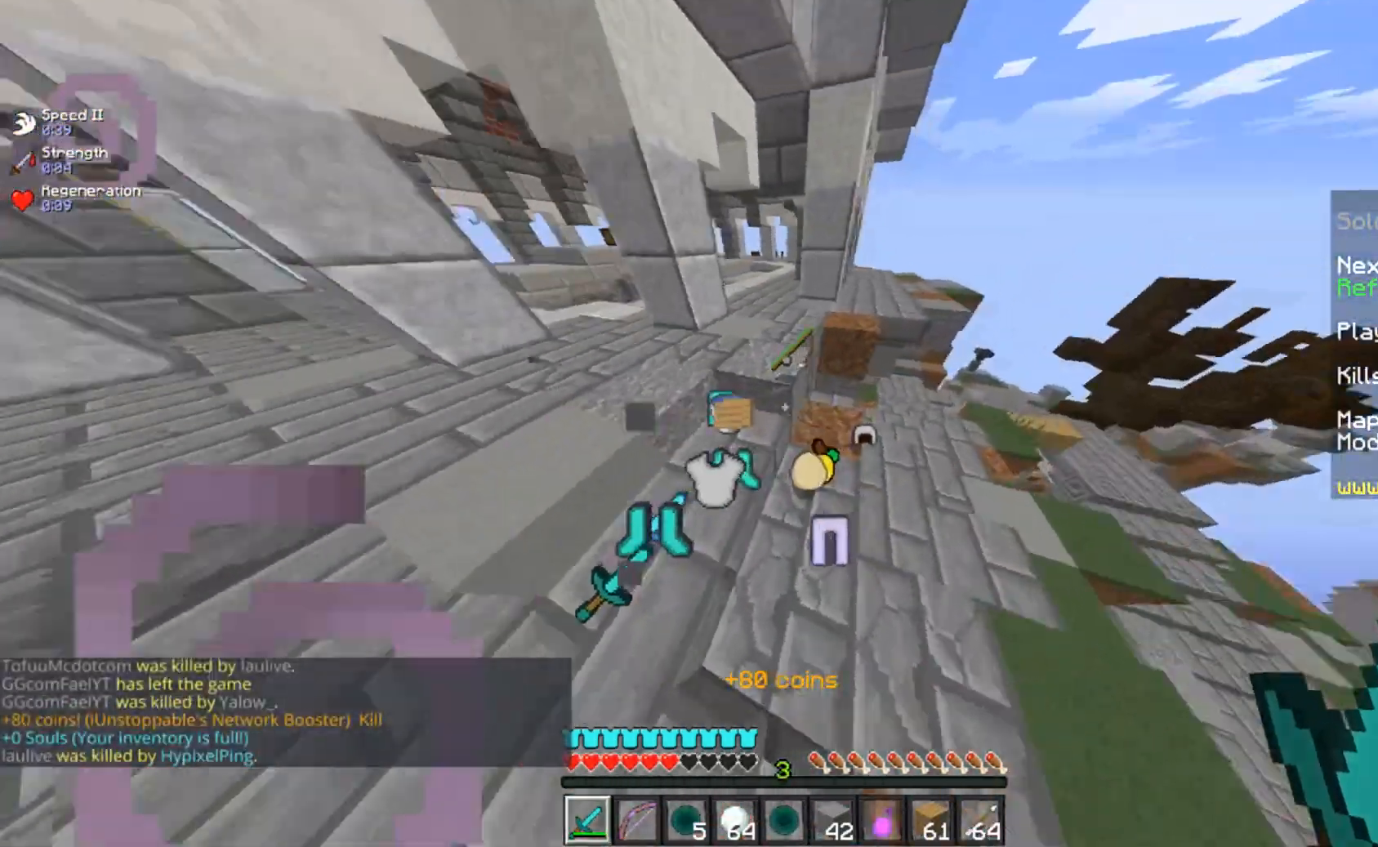
{"keys": [], "mouse": [], "events": [[100, "d", "up"], [333, "w", "up"]]}
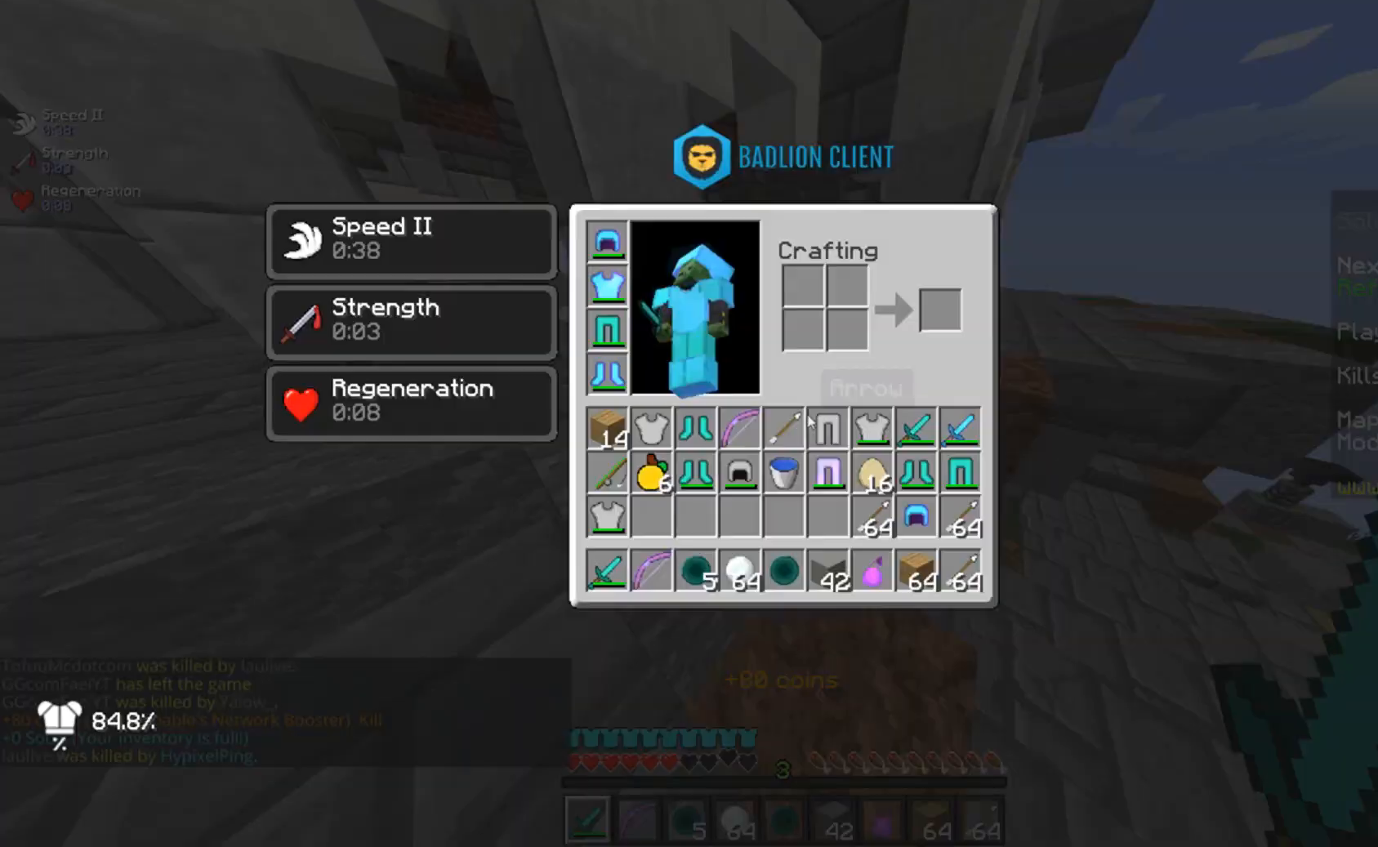
{"keys": [], "mouse": [], "events": []}
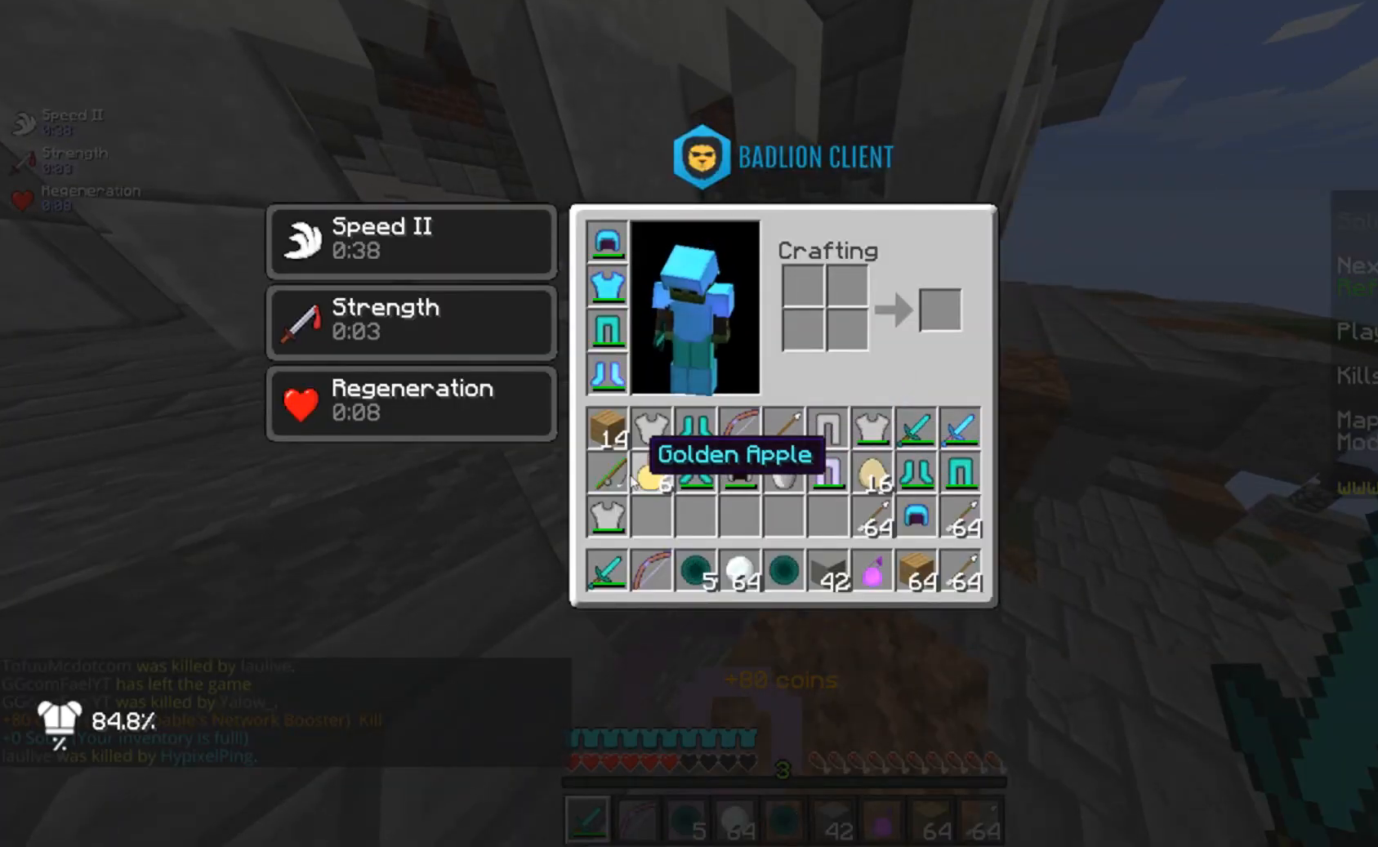
{"keys": ["s"], "mouse": ["right"], "events": [[383, "mouse_right", "down"], [500, "s", "down"]]}
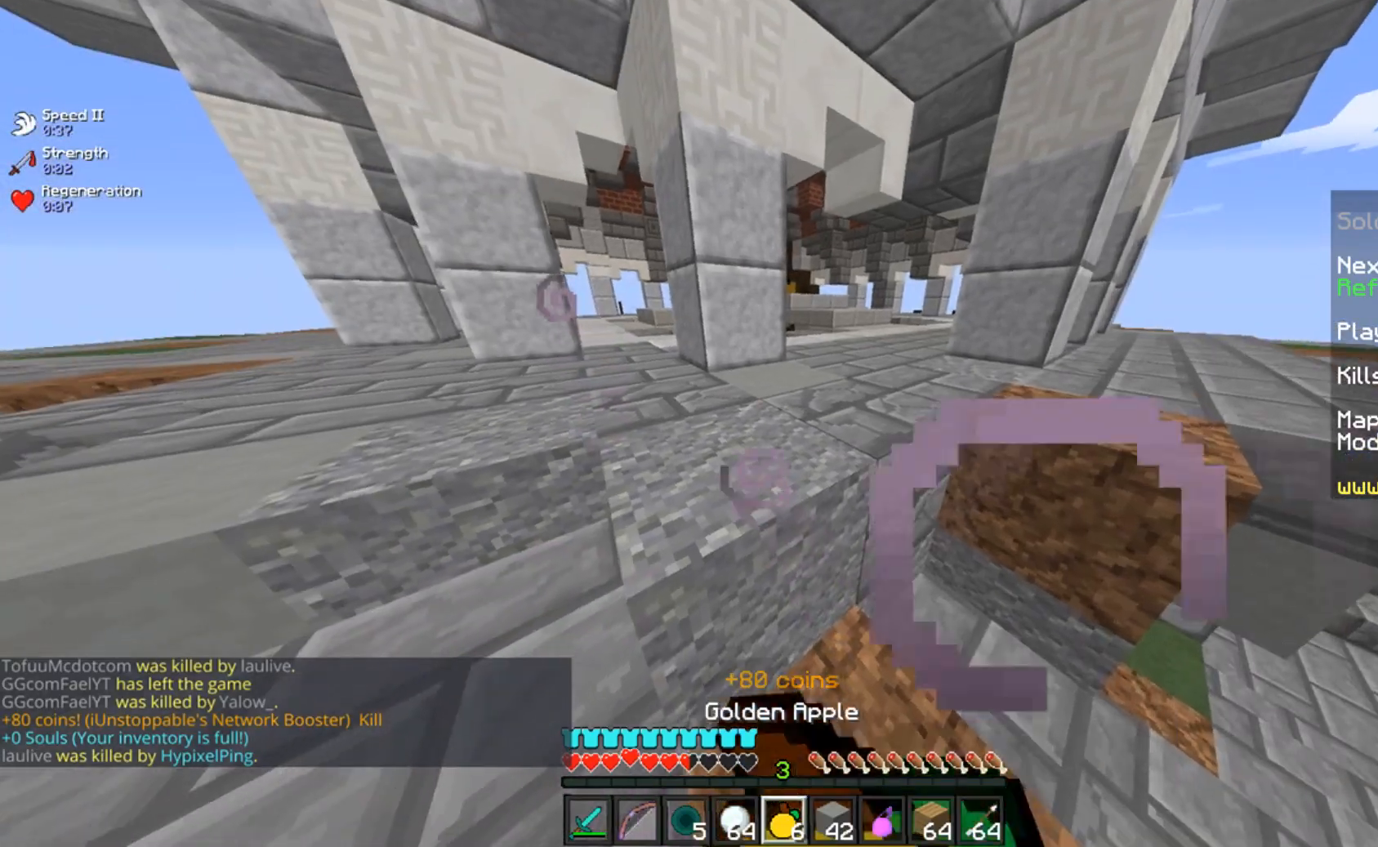
{"keys": ["a", "s"], "mouse": ["right"], "events": [[150, "a", "down"], [250, "mouse_left", "down"], [384, "mouse_left", "up"]]}
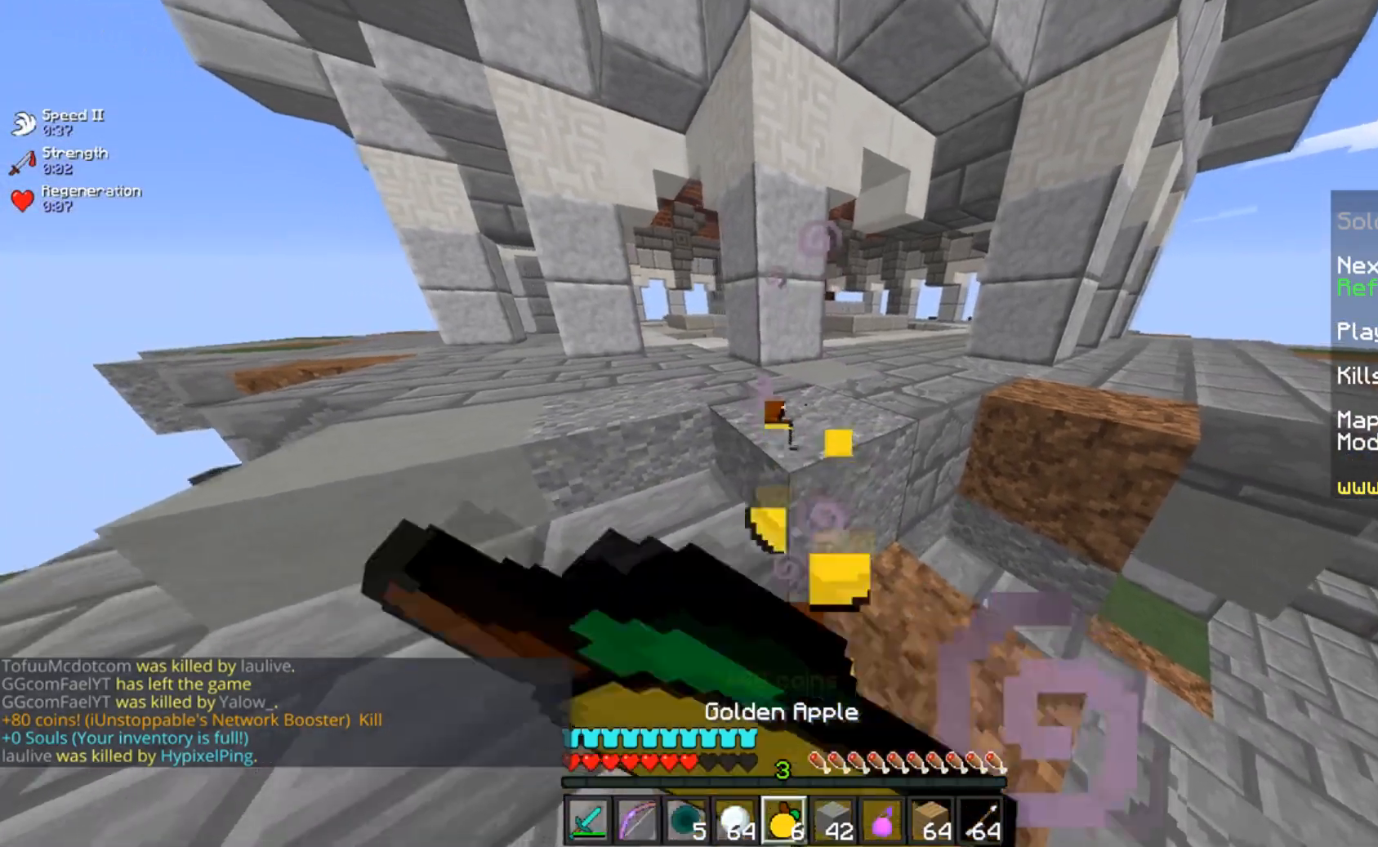
{"keys": ["a", "w"], "mouse": ["right"], "events": [[50, "s", "up"], [183, "s", "down"], [450, "s", "up"], [484, "w", "down"]]}
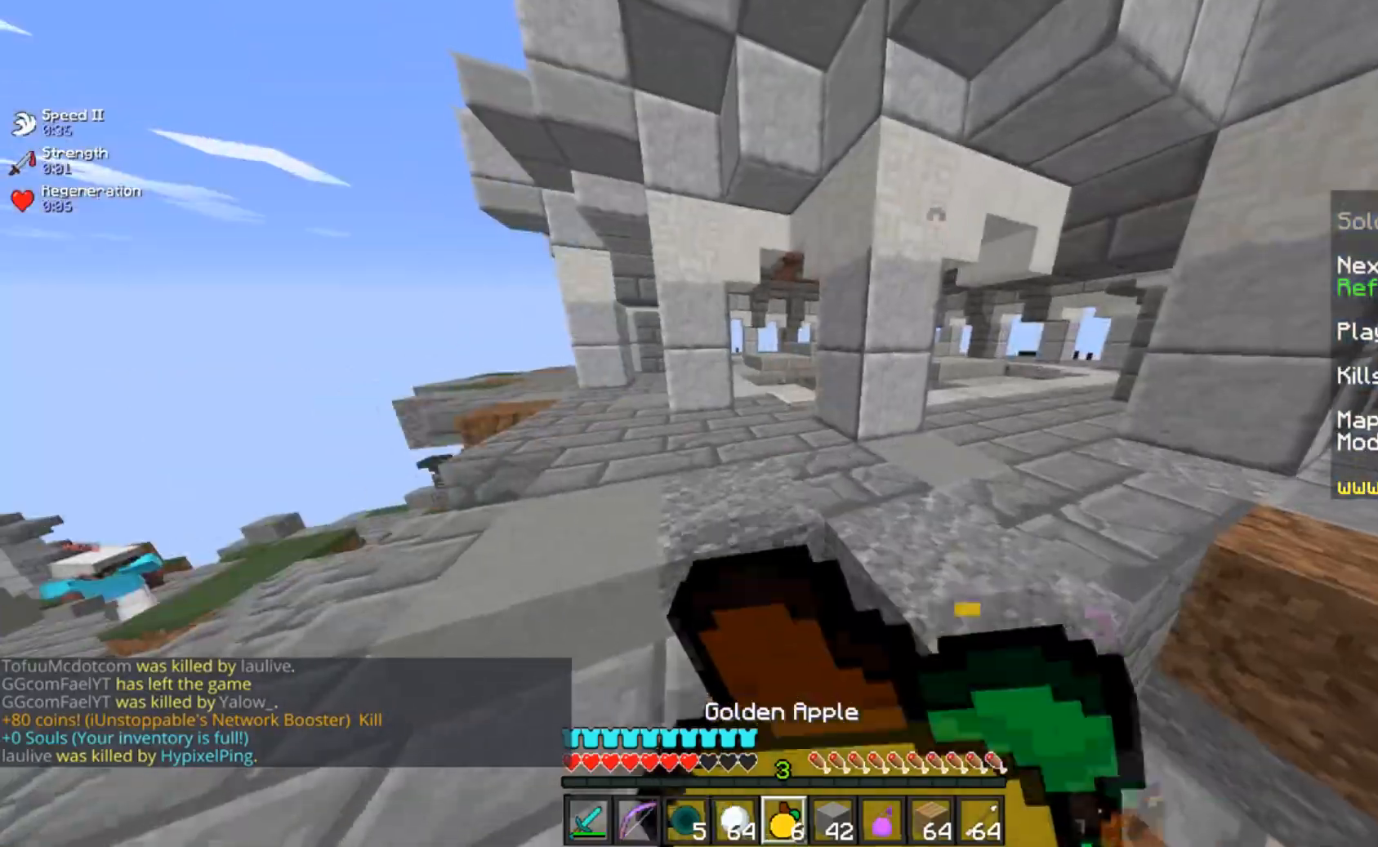
{"keys": ["w"], "mouse": ["right"], "events": [[134, "d", "down"], [200, "a", "up"], [284, "a", "down"], [284, "d", "up"], [334, "d", "down"], [451, "a", "up"], [484, "d", "up"]]}
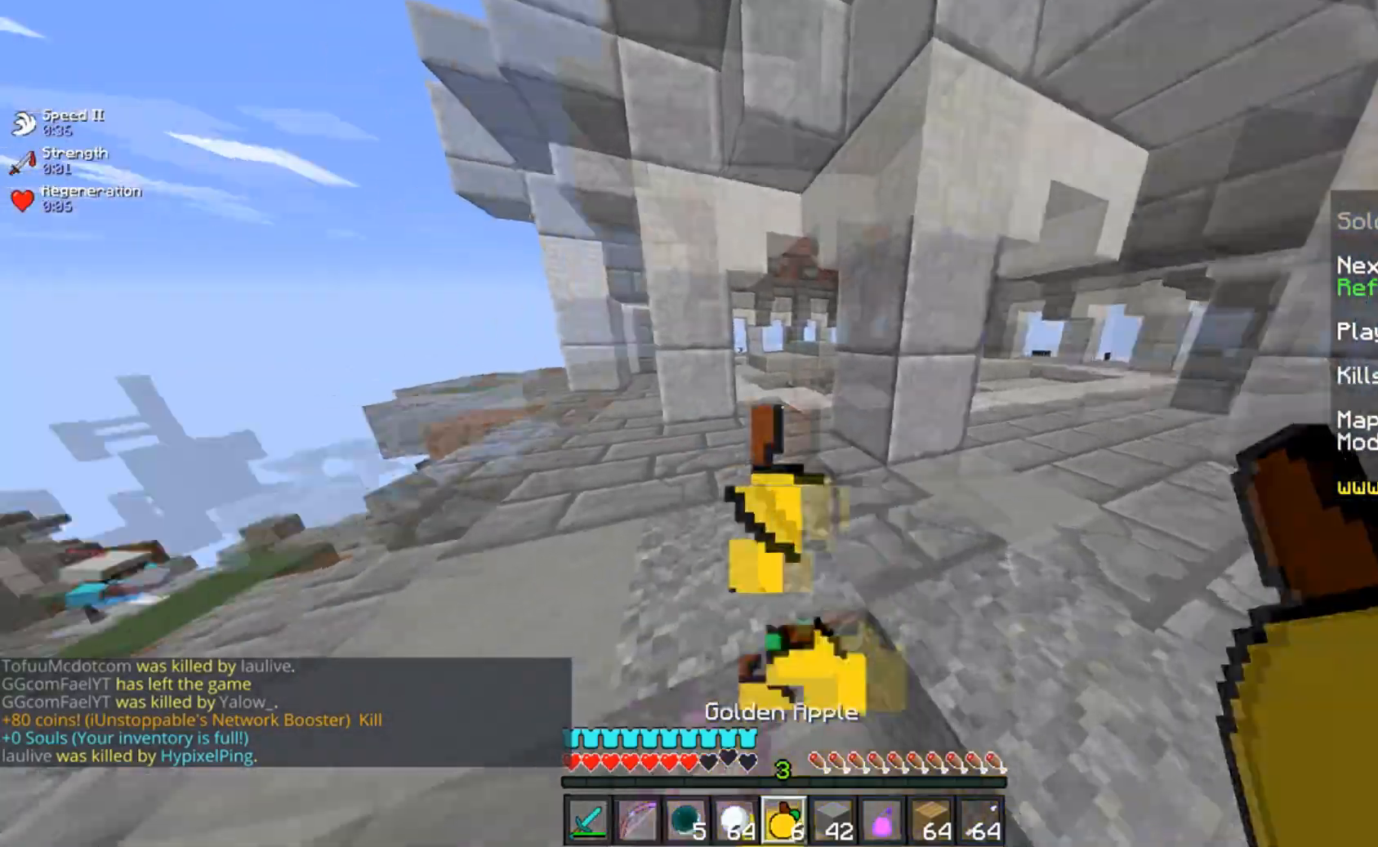
{"keys": [], "mouse": [], "events": [[50, "d", "down"], [167, "d", "up"], [250, "mouse_right", "up"], [250, "w", "up"]]}
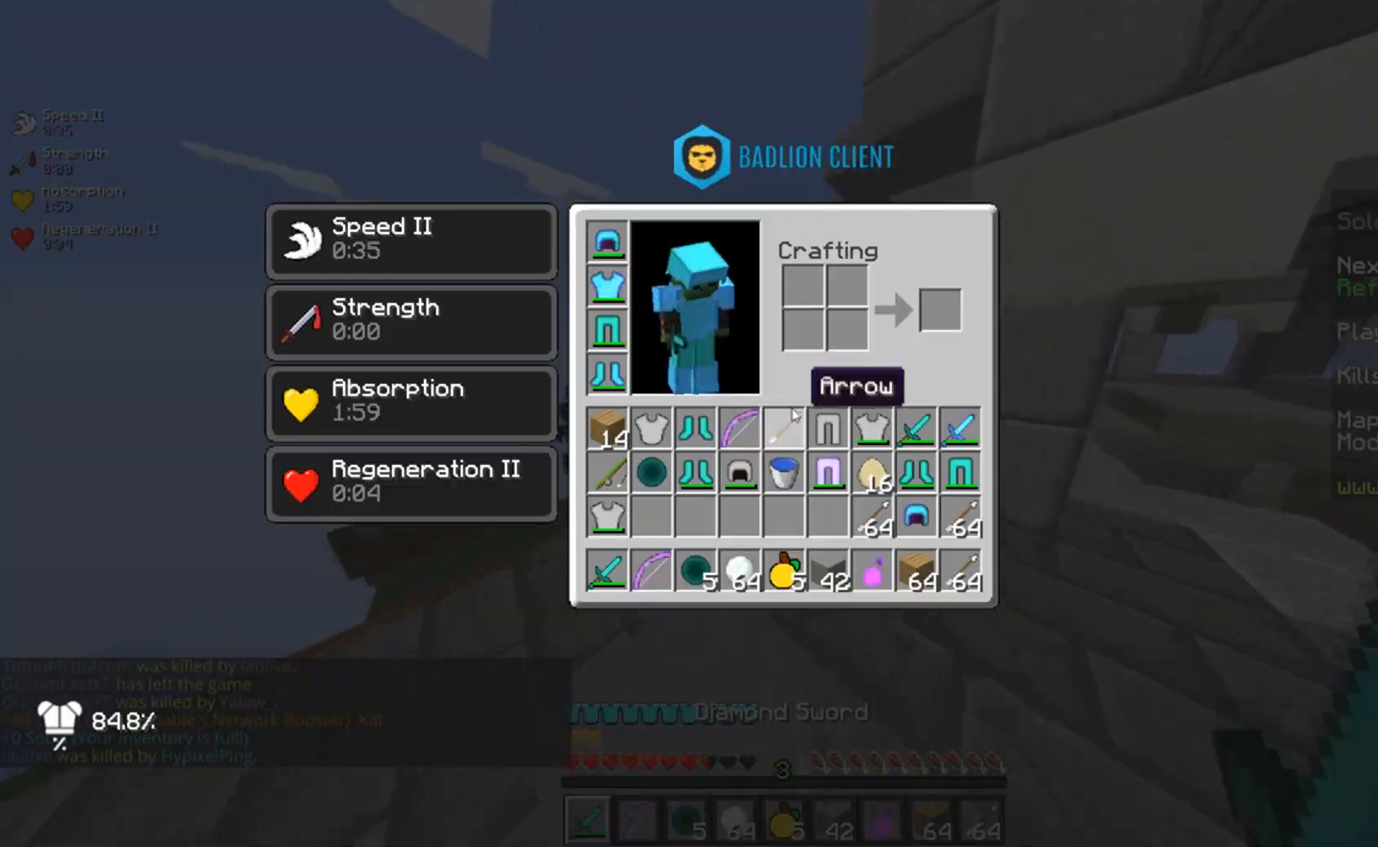
{"keys": [], "mouse": [], "events": []}
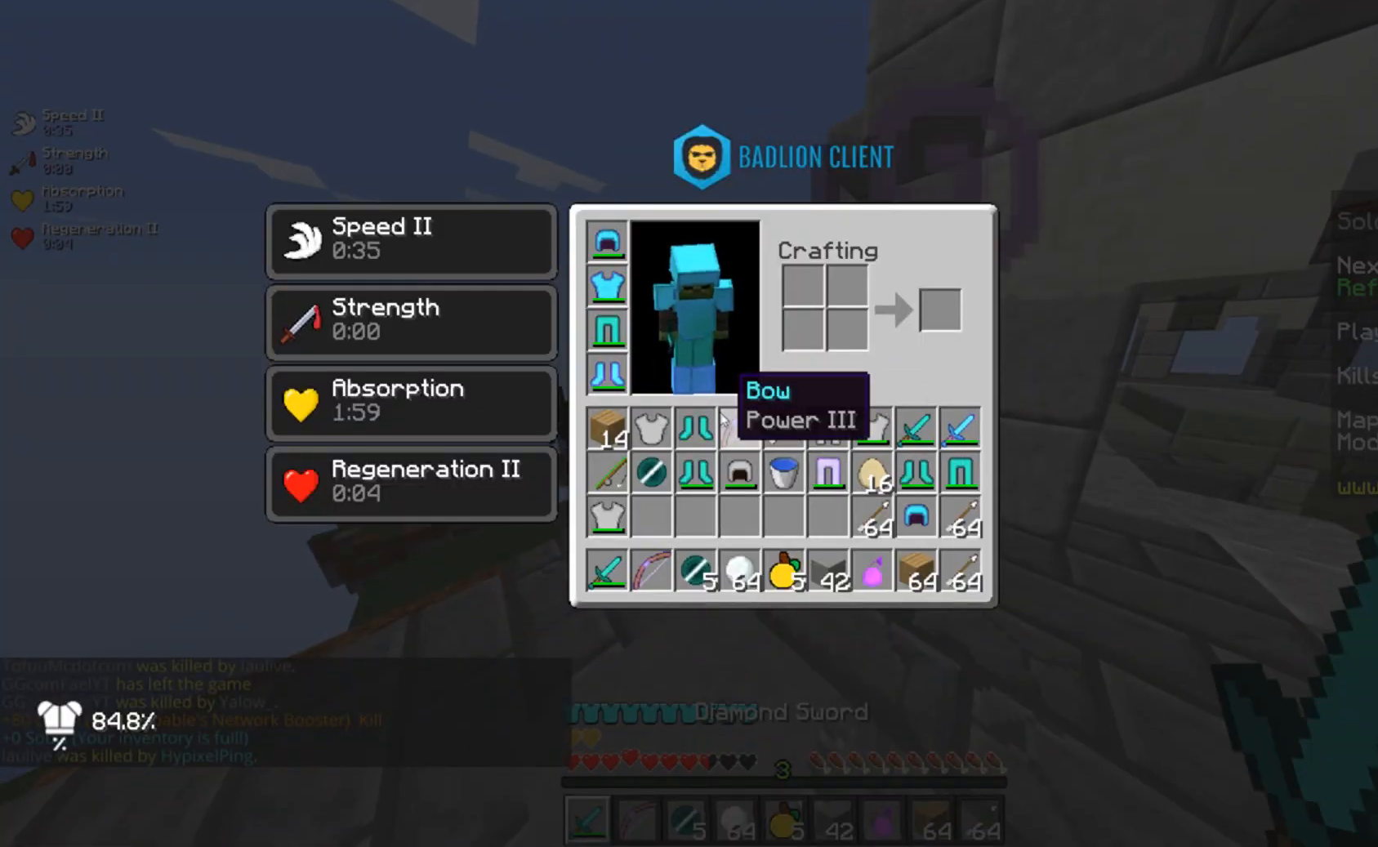
{"keys": [], "mouse": [], "events": []}
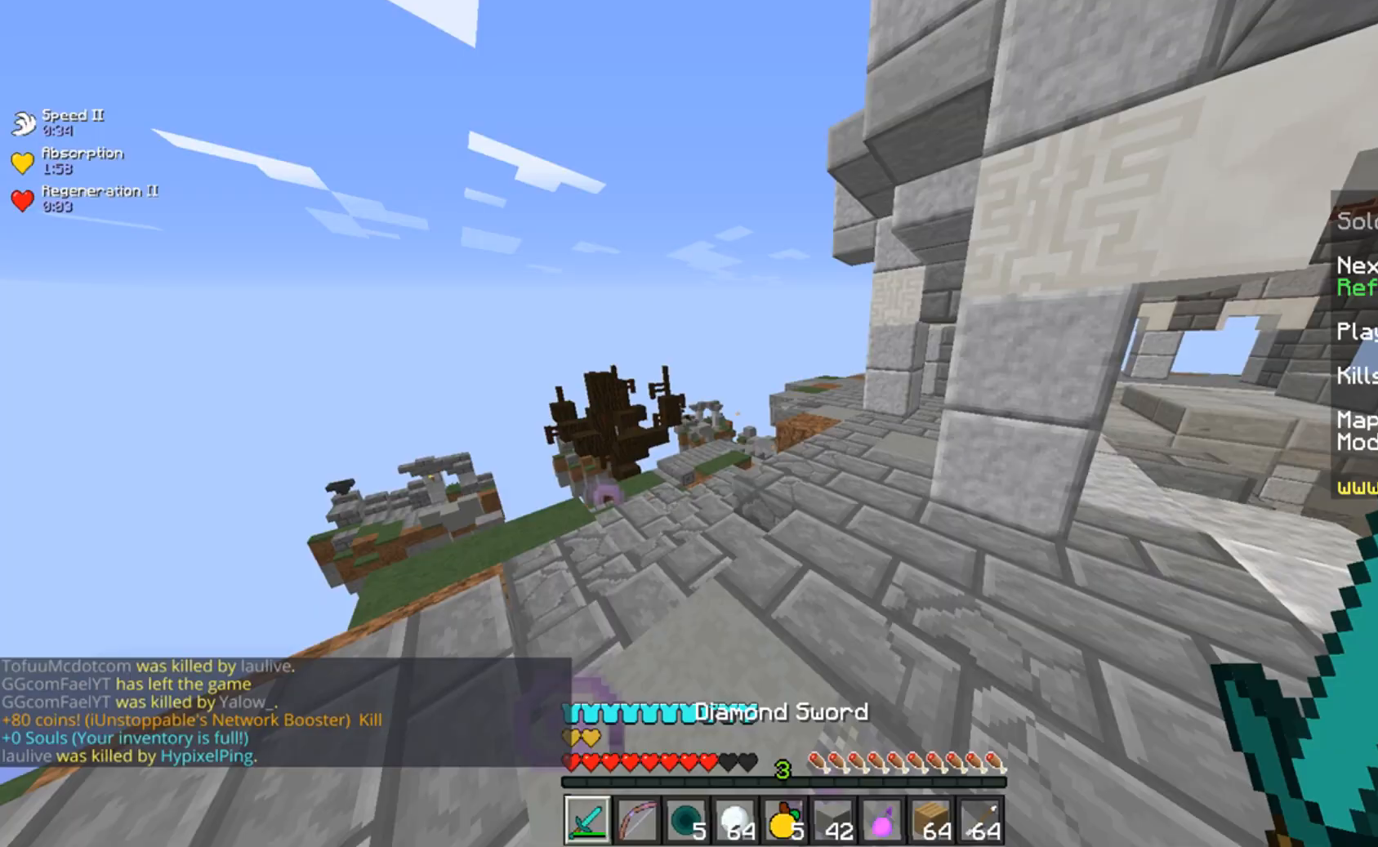
{"keys": ["w"], "mouse": ["right"], "events": [[184, "w", "down"], [334, "mouse_right", "down"]]}
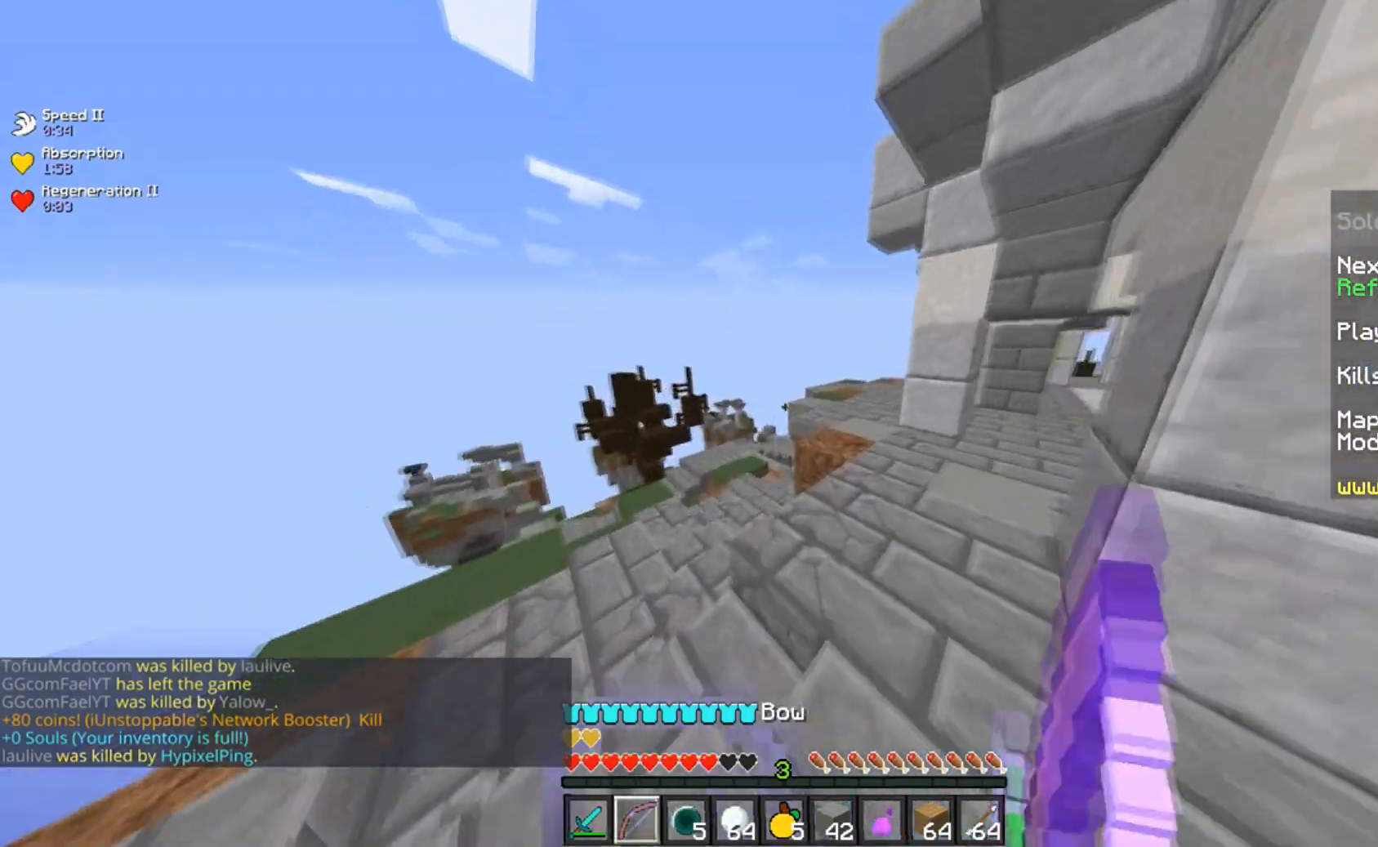
{"keys": [], "mouse": ["right"], "events": [[83, "a", "down"], [333, "w", "up"], [383, "a", "up"]]}
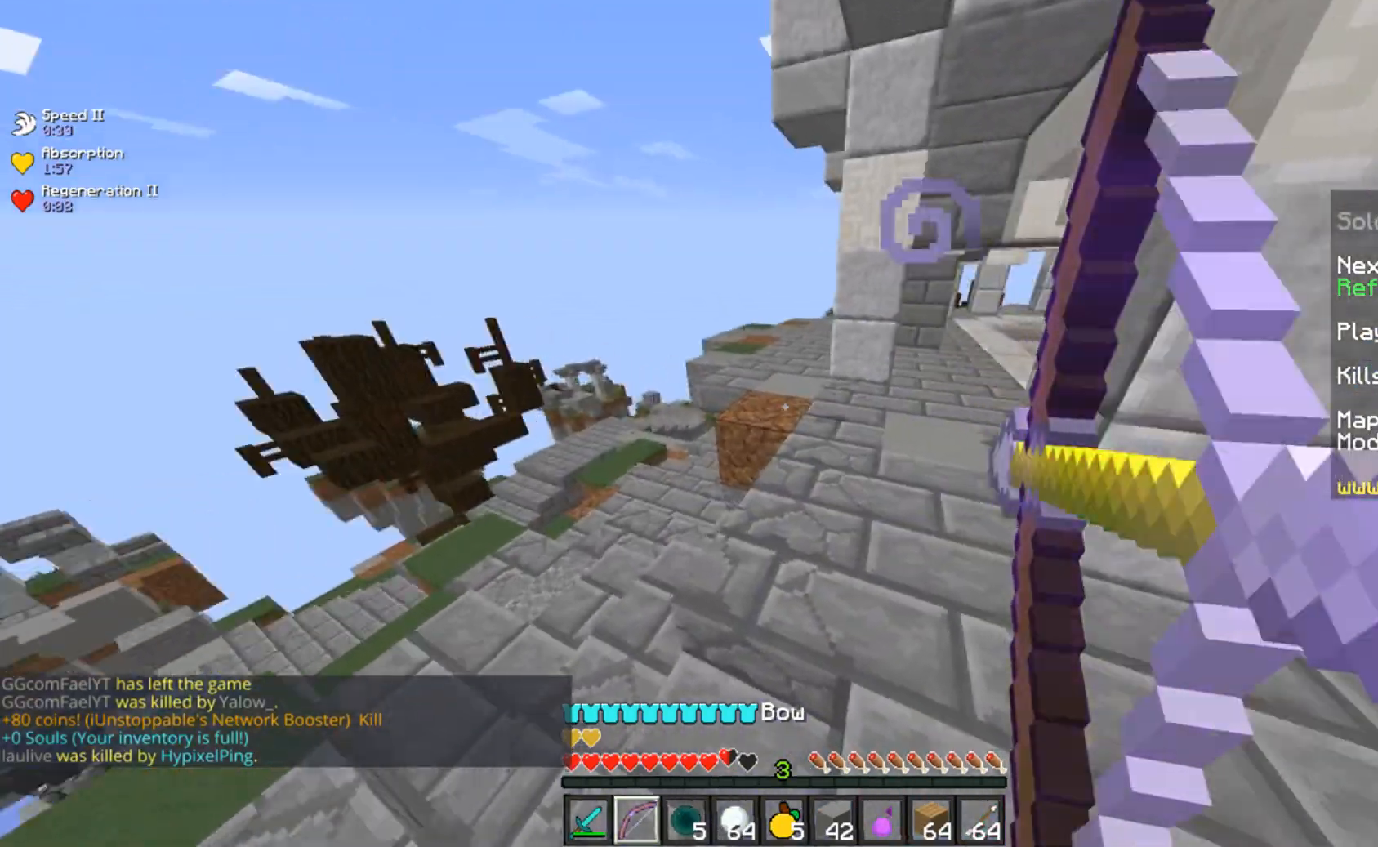
{"keys": ["d", "w"], "mouse": [], "events": [[184, "w", "down"], [284, "d", "down"], [334, "mouse_right", "up"]]}
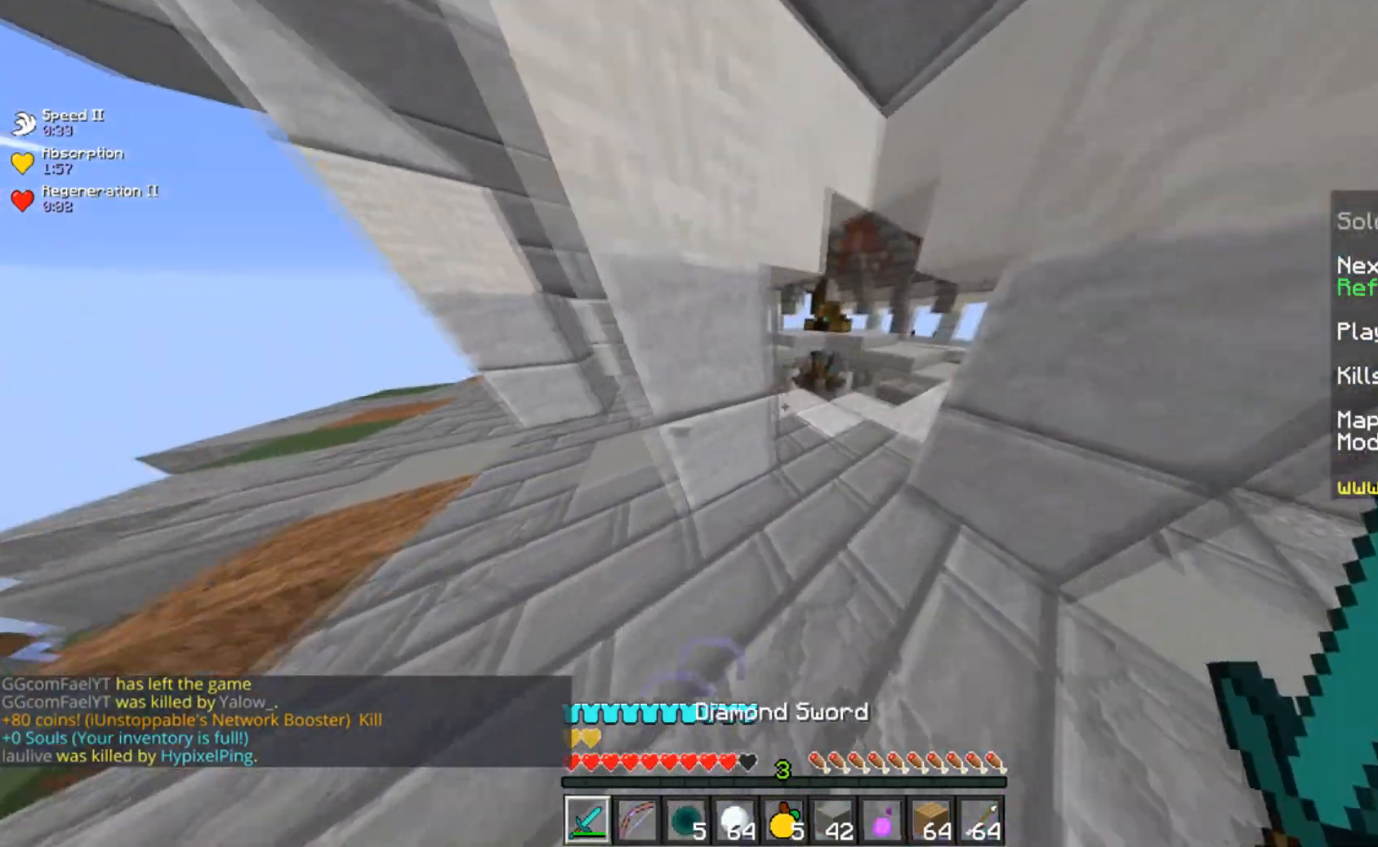
{"keys": ["w"], "mouse": [], "events": [[283, "d", "up"]]}
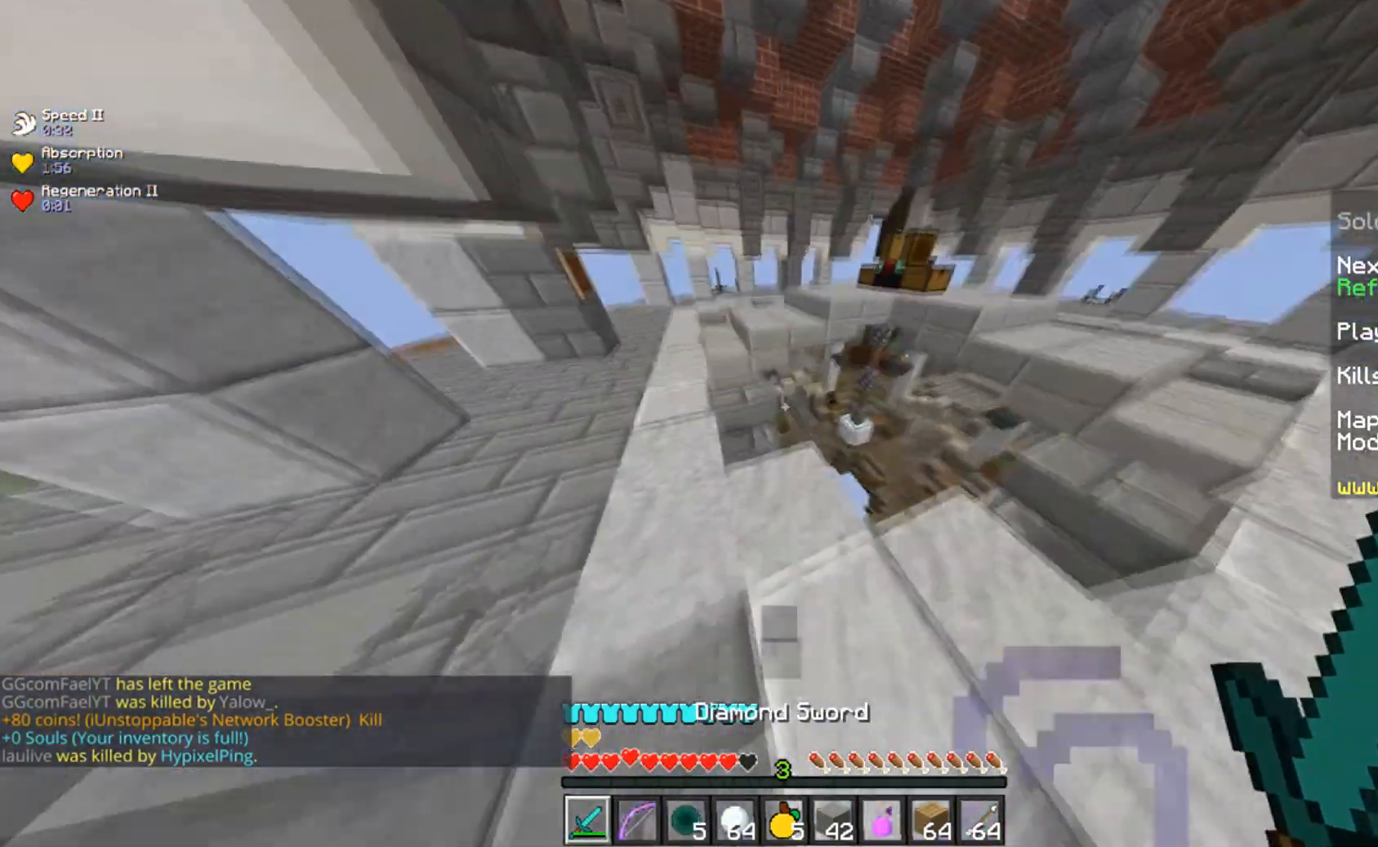
{"keys": ["s"], "mouse": [], "events": [[84, "d", "down"], [184, "a", "down"], [184, "d", "up"], [200, "w", "up"], [234, "s", "down"], [434, "a", "up"]]}
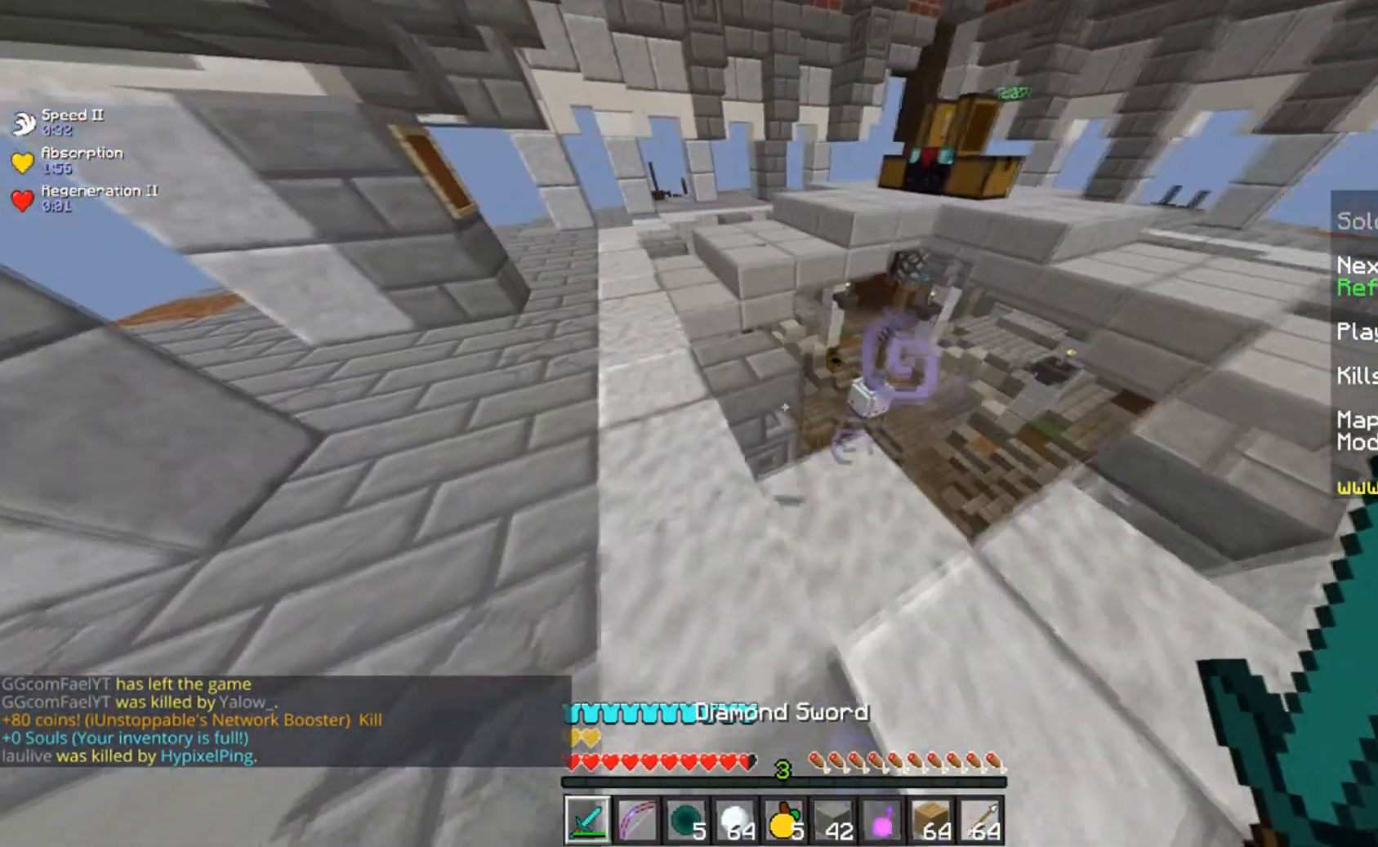
{"keys": [], "mouse": [], "events": [[33, "s", "up"], [33, "w", "down"], [83, "d", "down"], [383, "w", "up"], [433, "d", "up"]]}
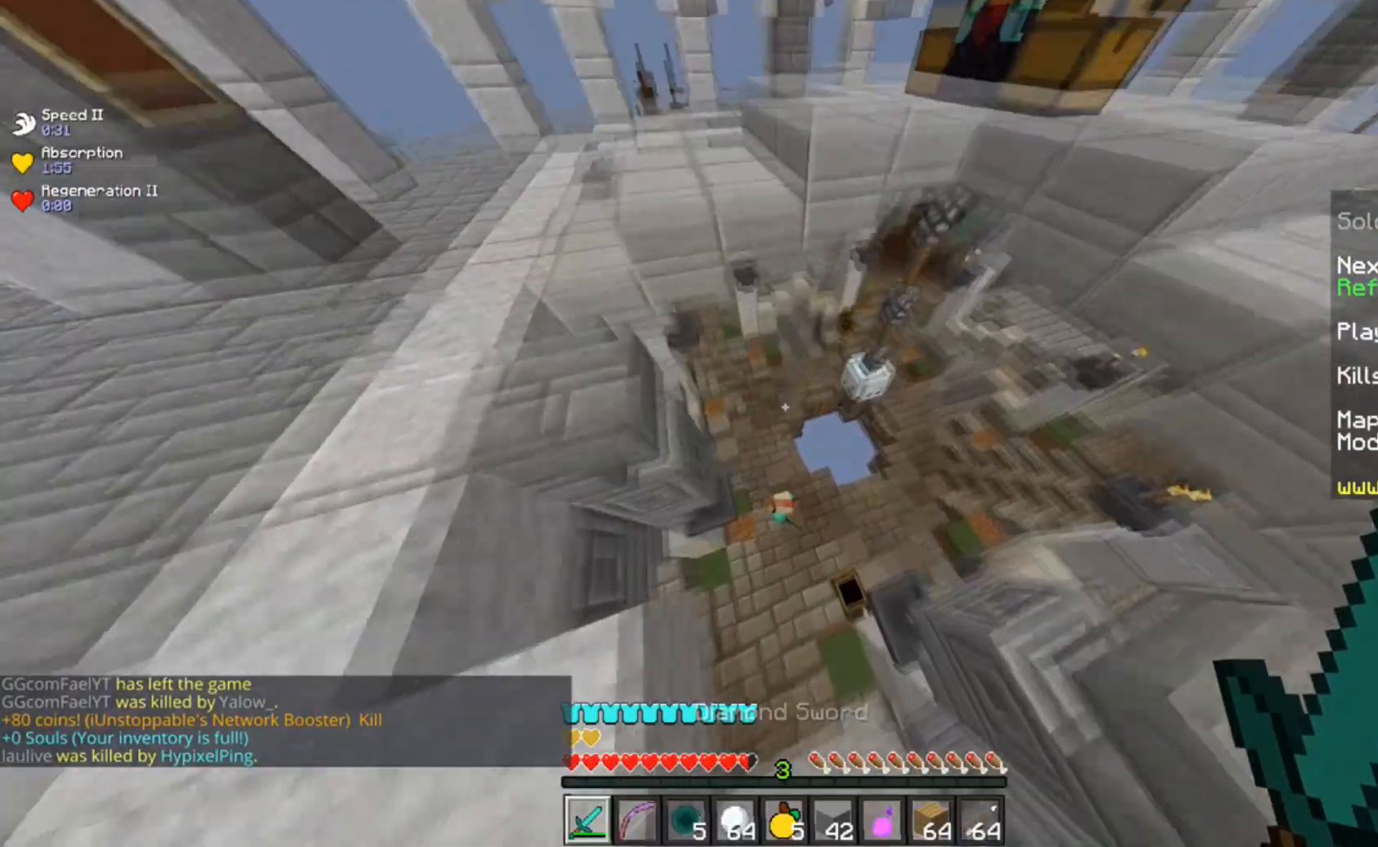
{"keys": ["w"], "mouse": [], "events": [[234, "s", "down"], [334, "s", "up"], [334, "w", "down"]]}
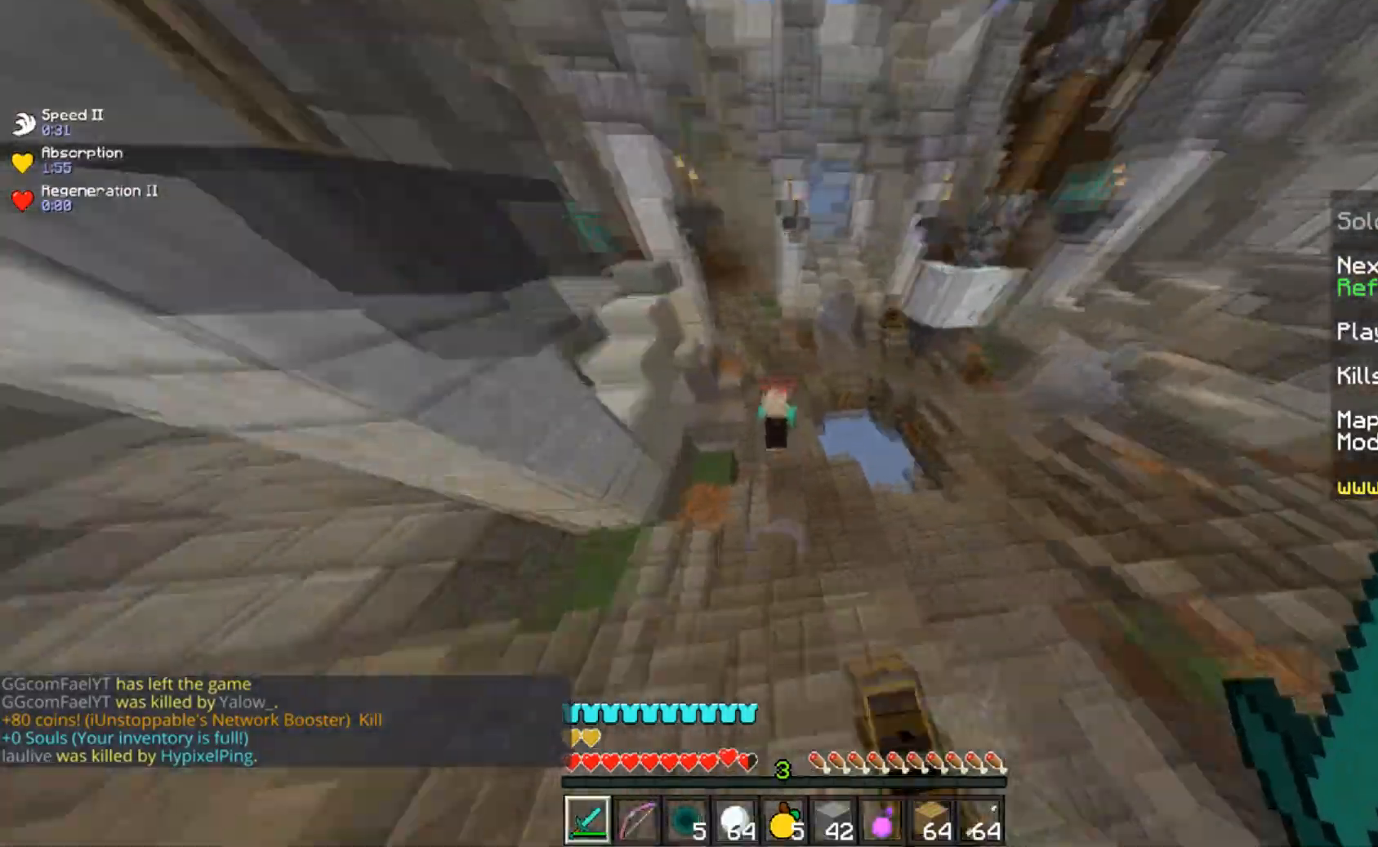
{"keys": ["w"], "mouse": ["left"], "events": [[133, "mouse_left", "down"]]}
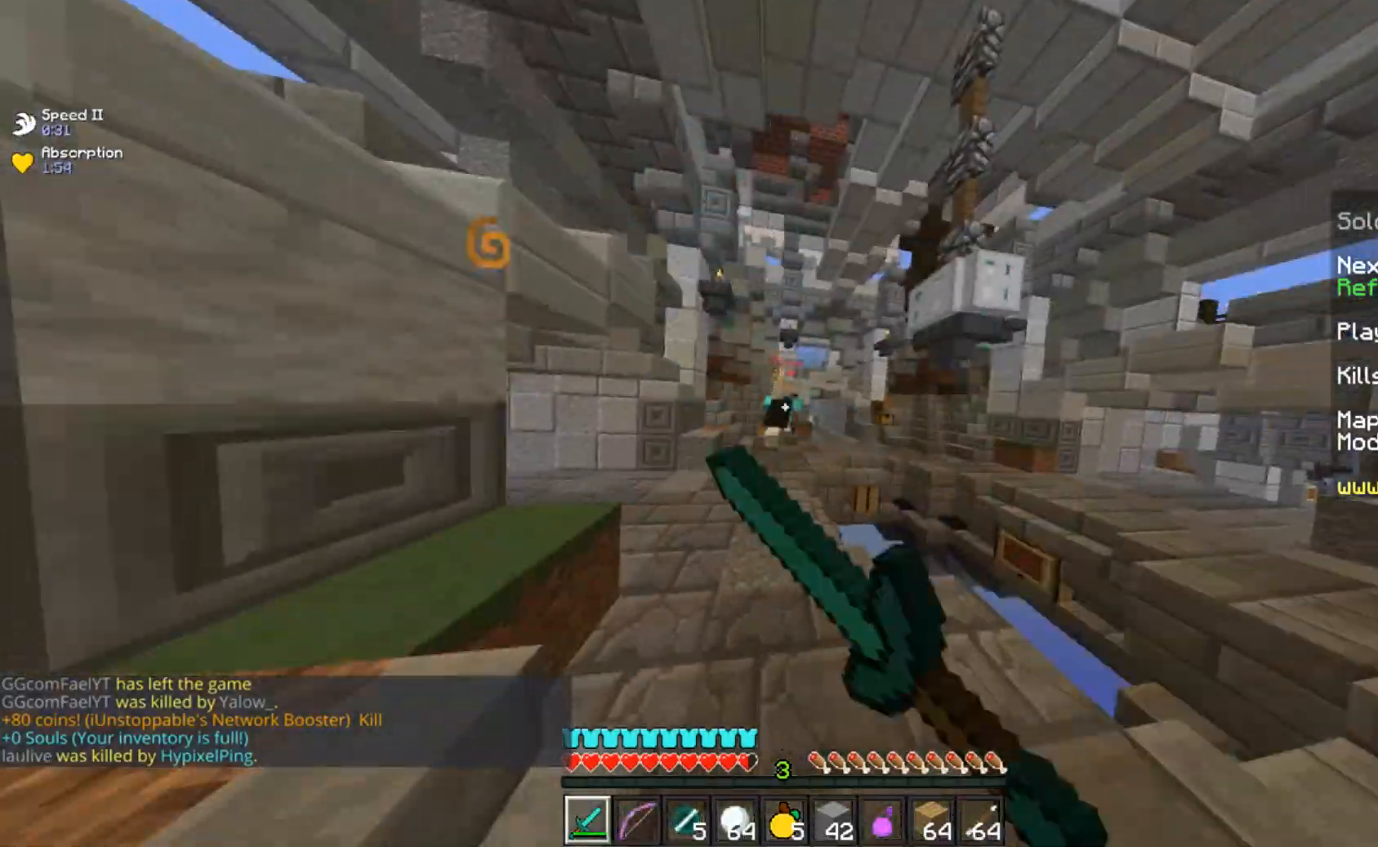
{"keys": ["a", "w"], "mouse": ["left"], "events": [[384, "a", "down"]]}
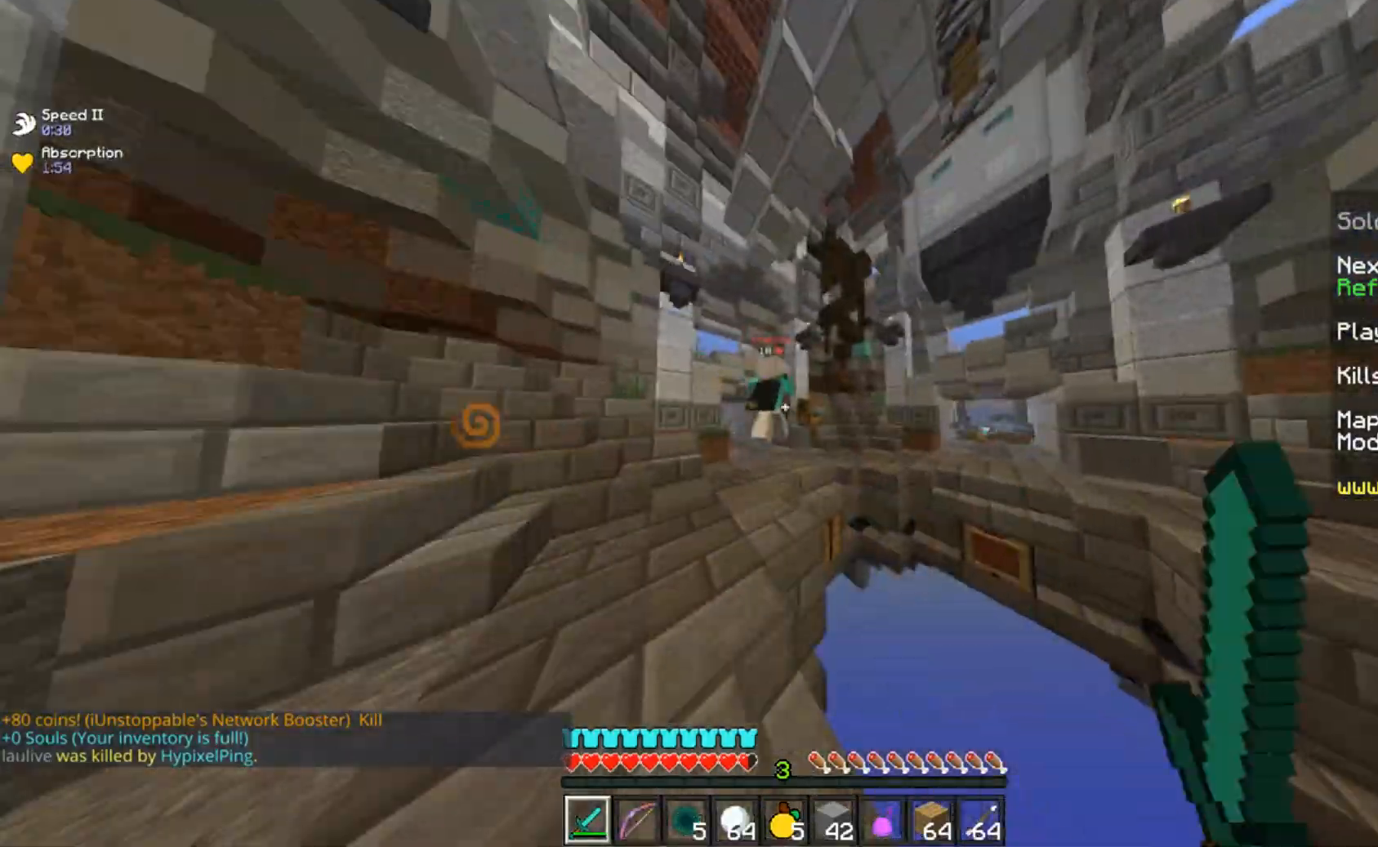
{"keys": ["w"], "mouse": ["left", "right"], "events": [[350, "a", "up"], [500, "mouse_right", "down"]]}
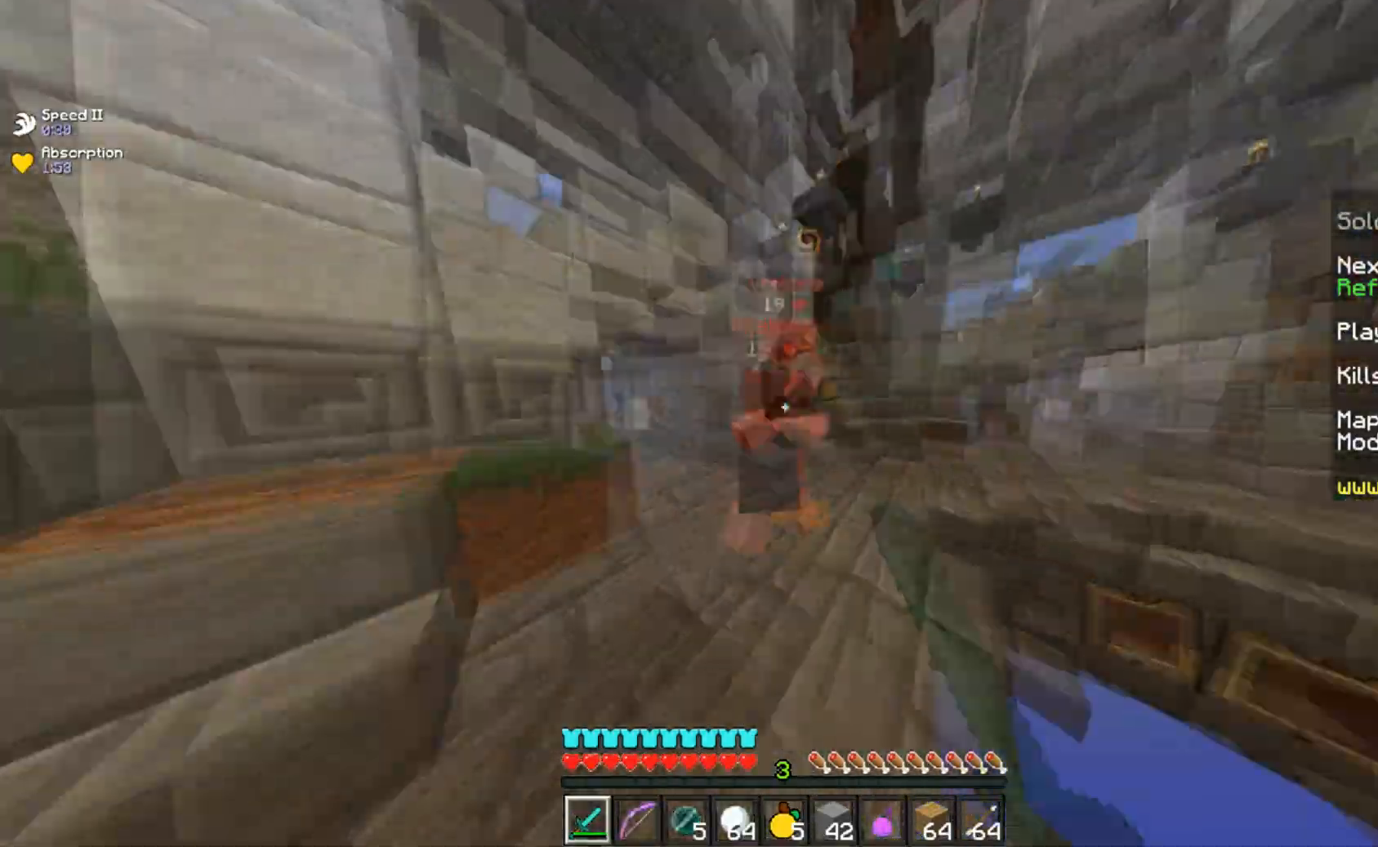
{"keys": ["d", "w"], "mouse": ["left"], "events": [[84, "a", "down"], [134, "mouse_right", "up"], [334, "a", "up"], [484, "d", "down"]]}
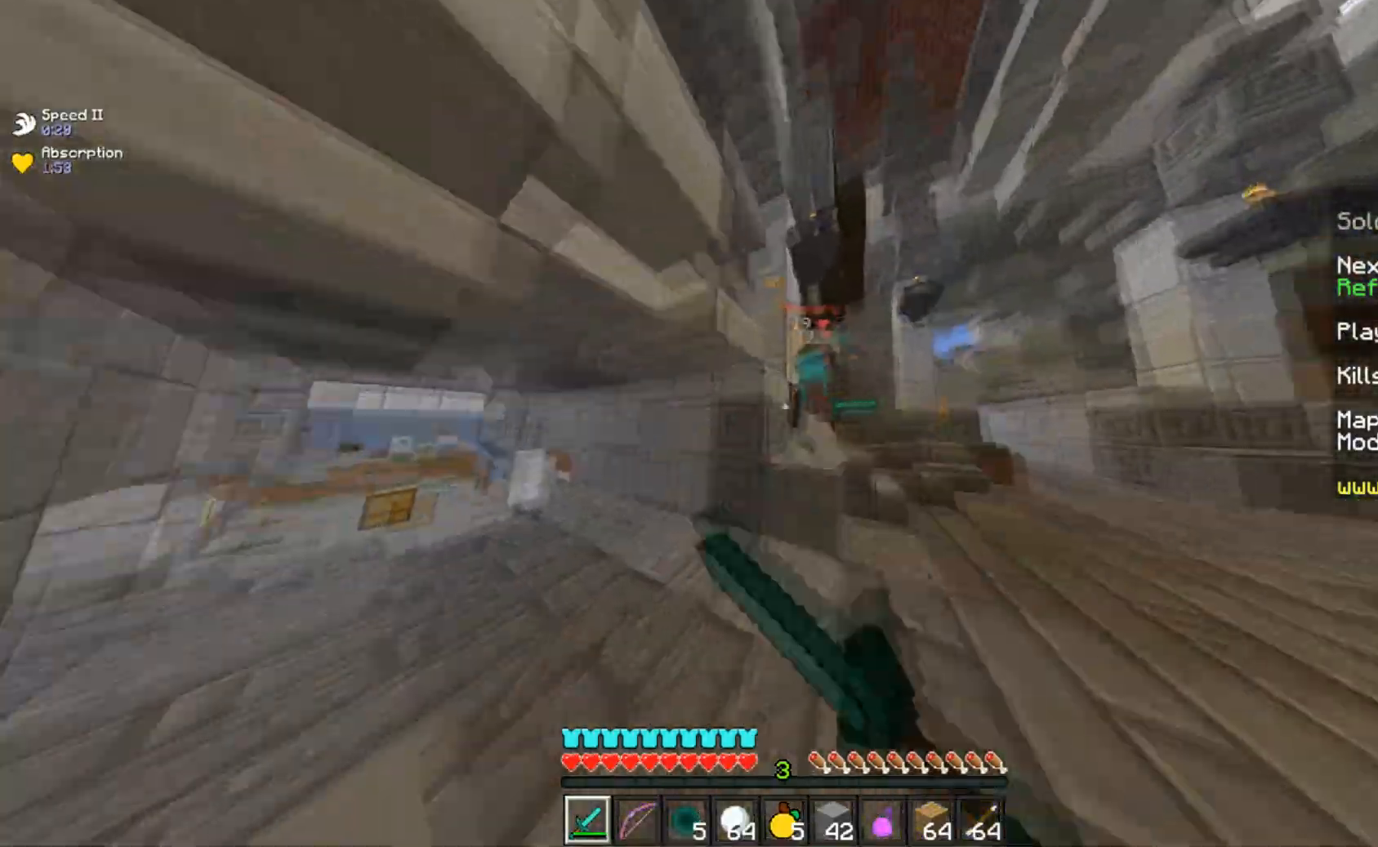
{"keys": ["d", "w"], "mouse": ["left", "right"], "events": [[33, "a", "down"], [83, "d", "up"], [133, "mouse_right", "down"], [333, "a", "up"], [367, "mouse_right", "up"], [383, "d", "down"], [433, "mouse_right", "down"]]}
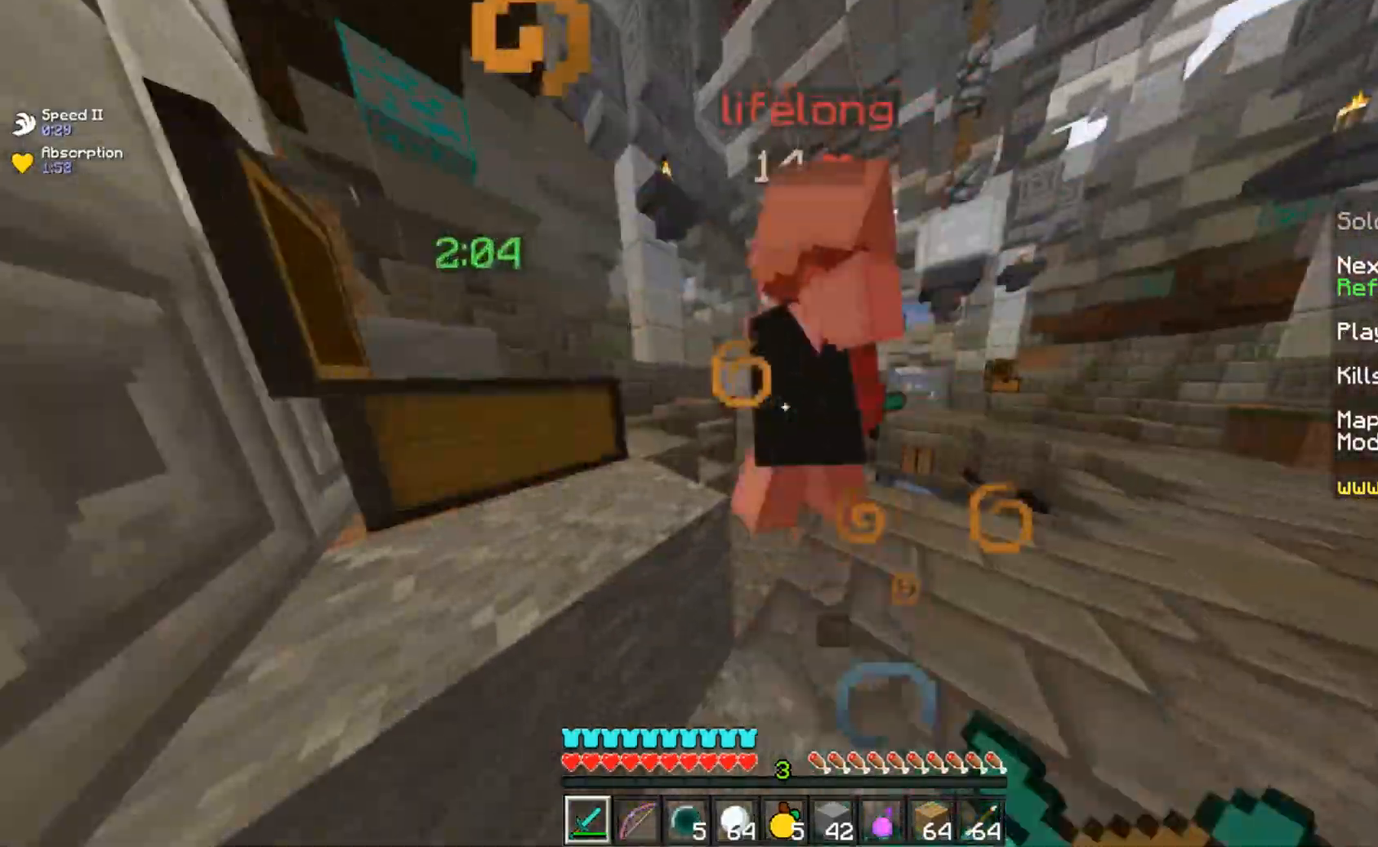
{"keys": ["d", "w"], "mouse": ["left", "right"], "events": [[67, "d", "up"], [84, "mouse_right", "up"], [184, "mouse_right", "down"], [184, "w", "up"], [351, "w", "down"], [384, "d", "down"]]}
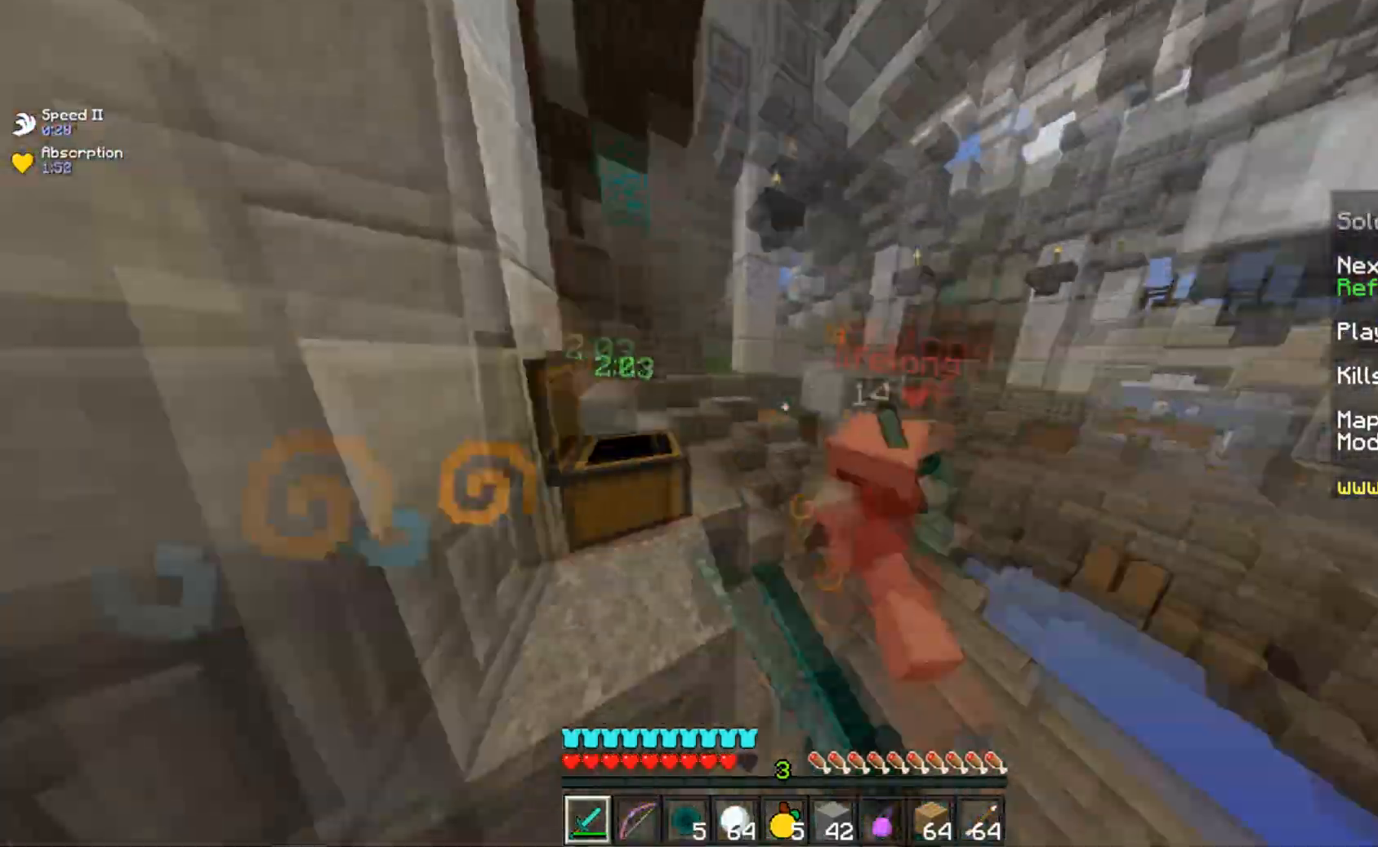
{"keys": ["w"], "mouse": ["left"], "events": [[33, "w", "up"], [83, "d", "up"], [133, "a", "down"], [133, "w", "down"], [183, "mouse_right", "up"], [233, "a", "up"], [233, "d", "down"], [383, "d", "up"]]}
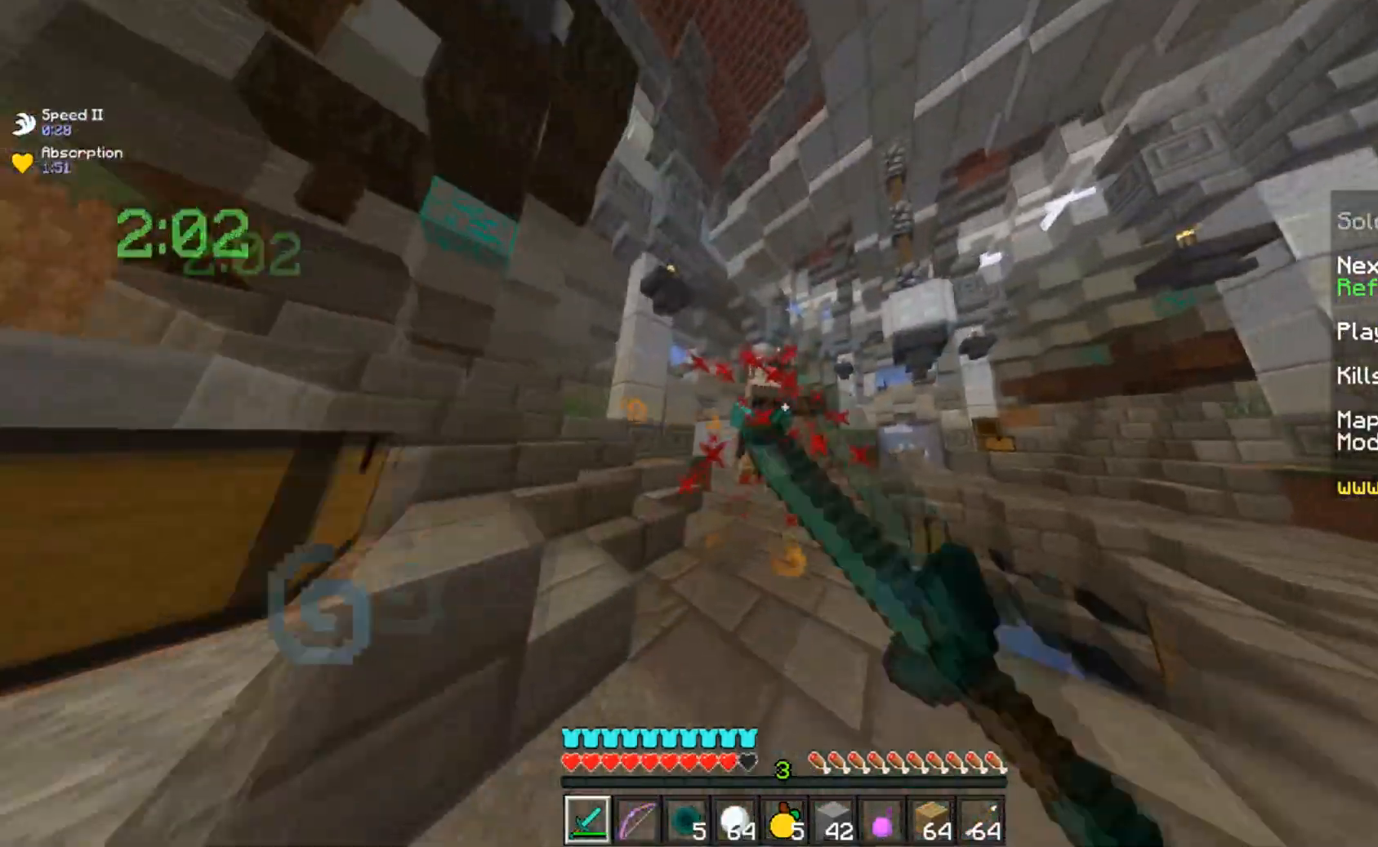
{"keys": ["a", "w"], "mouse": ["left"], "events": [[184, "a", "down"], [284, "a", "up"], [384, "a", "down"]]}